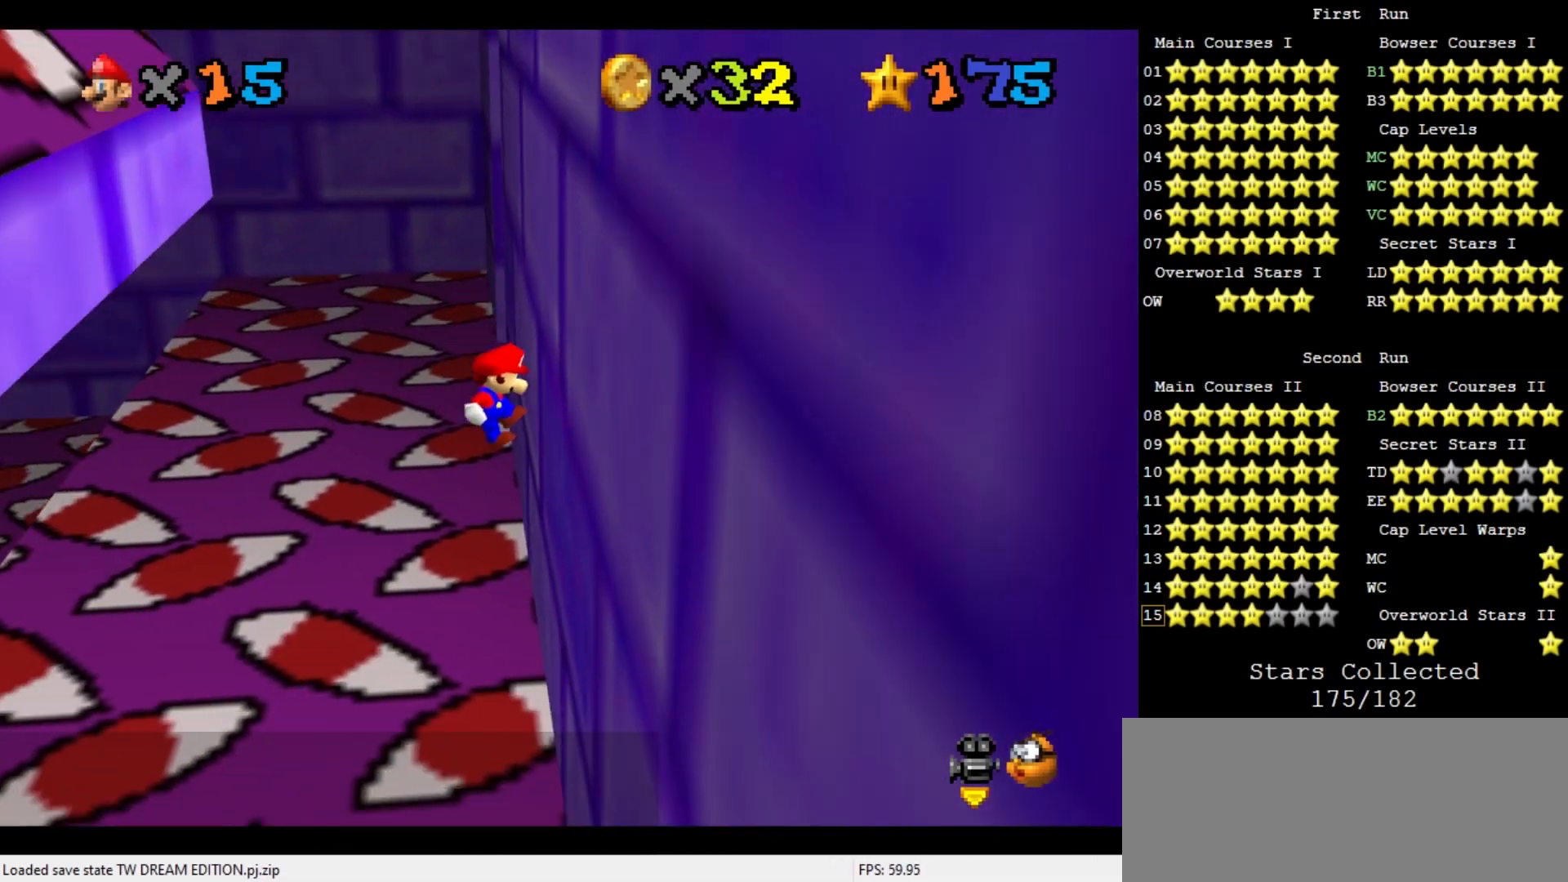
Gameplay with a controller (Nintendo layout); each line is a JSON object with the inputs held at the frame after it. "events" lists button and stick changes between this image and that frame as [ms after this image, input, new state], when the widget could be followed in between. Not read: L3 R3 START.
{"buttons": ["A"], "left_stick": "up-left", "events": [[167, "left_stick", "center"], [200, "A", "down"], [367, "left_stick", "up-left"]]}
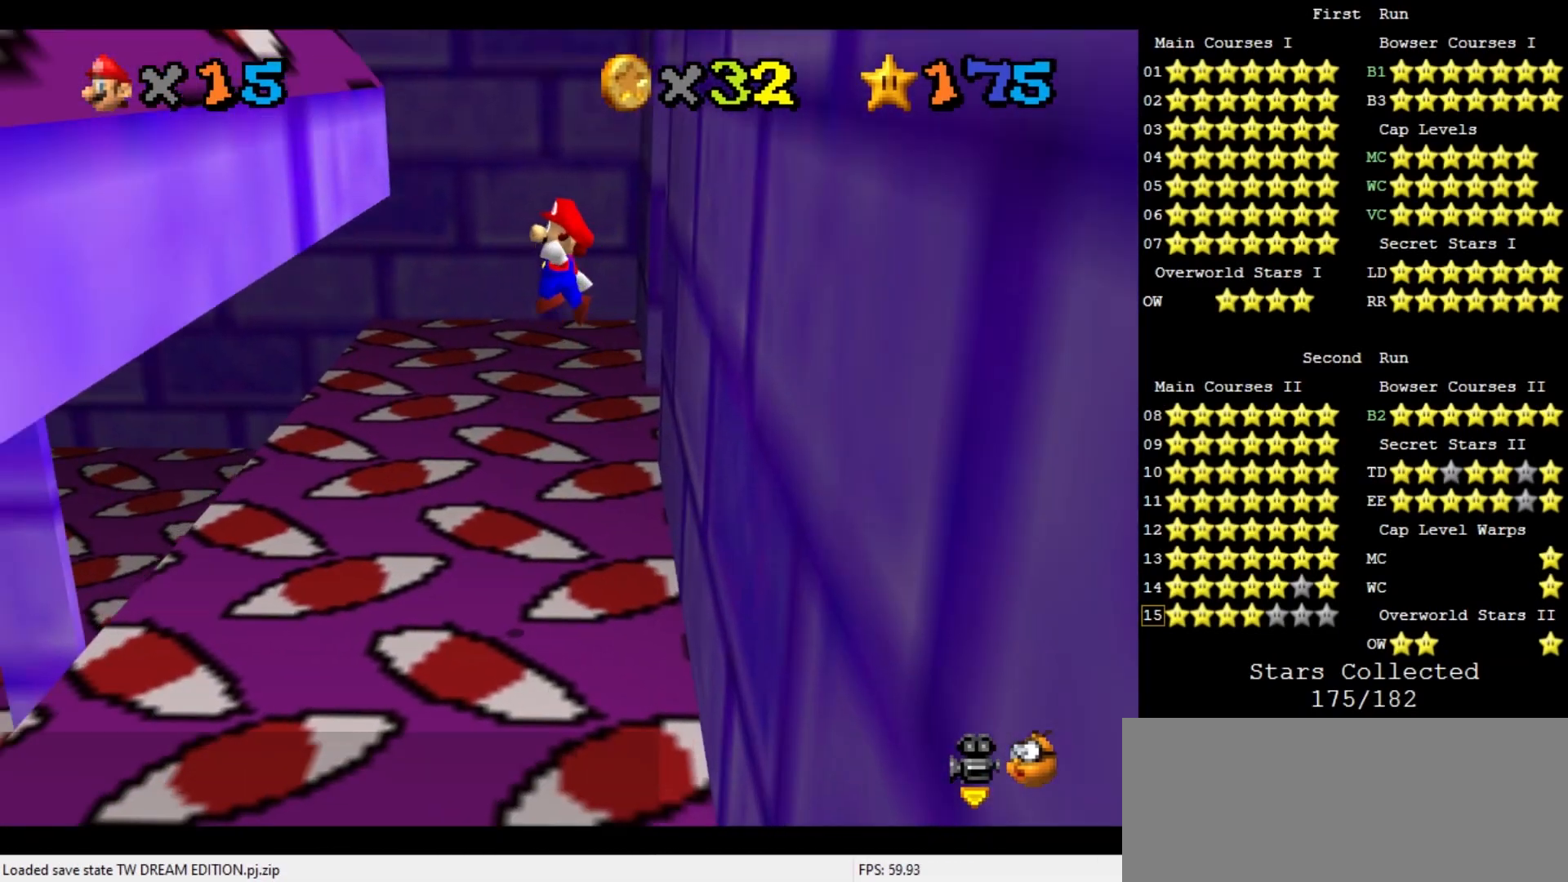
{"buttons": ["A"], "left_stick": "up-right", "events": [[233, "A", "up"], [500, "A", "down"], [500, "left_stick", "up-right"]]}
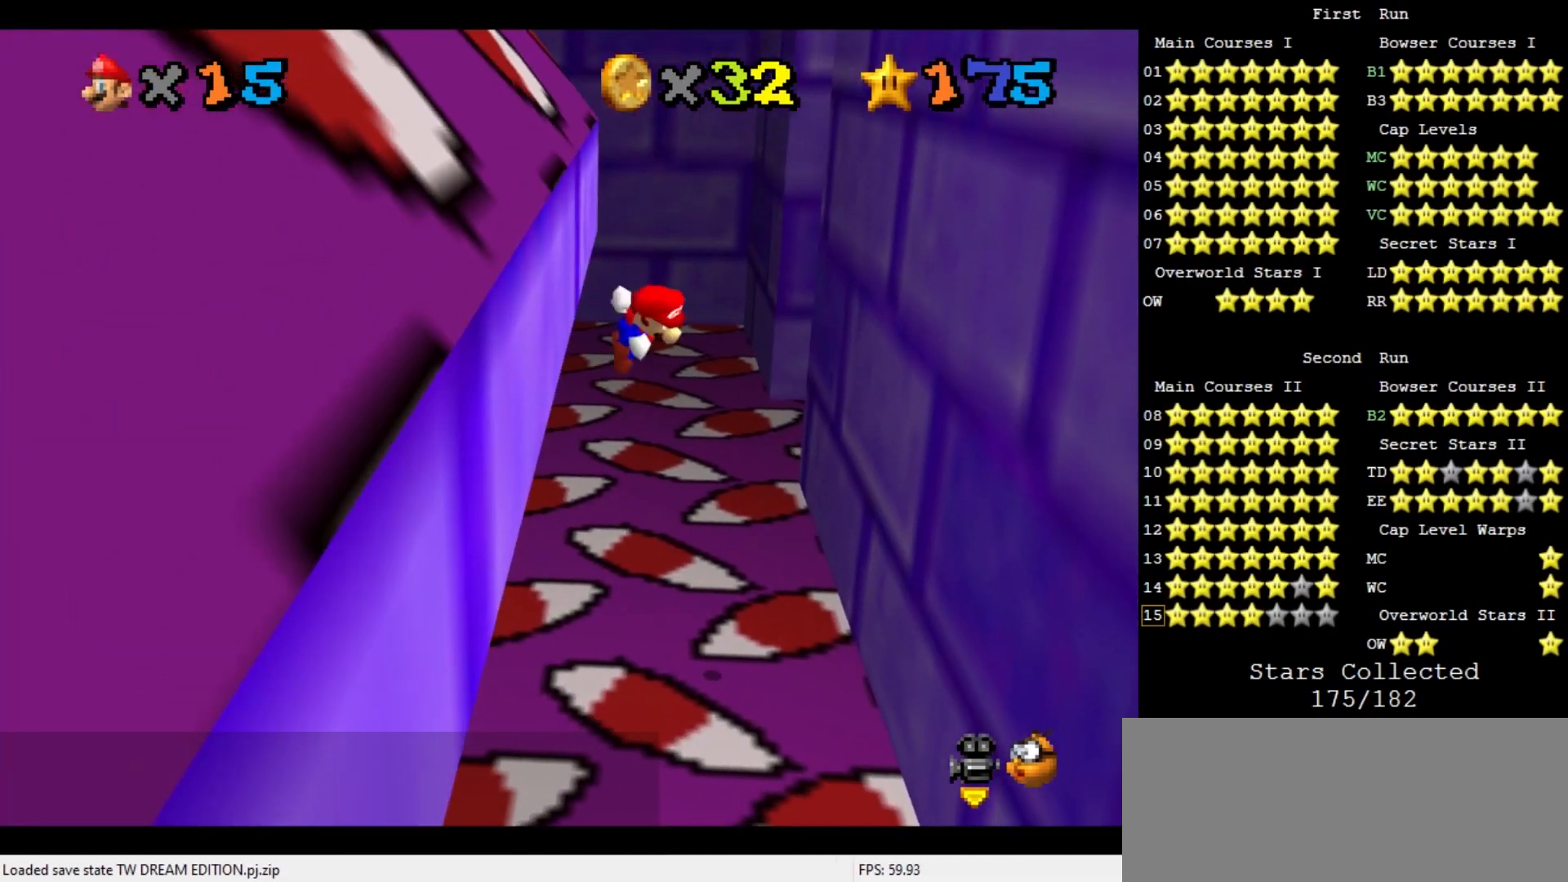
{"buttons": [], "left_stick": "up-right", "events": [[67, "A", "up"], [167, "left_stick", "up"], [300, "left_stick", "up-right"]]}
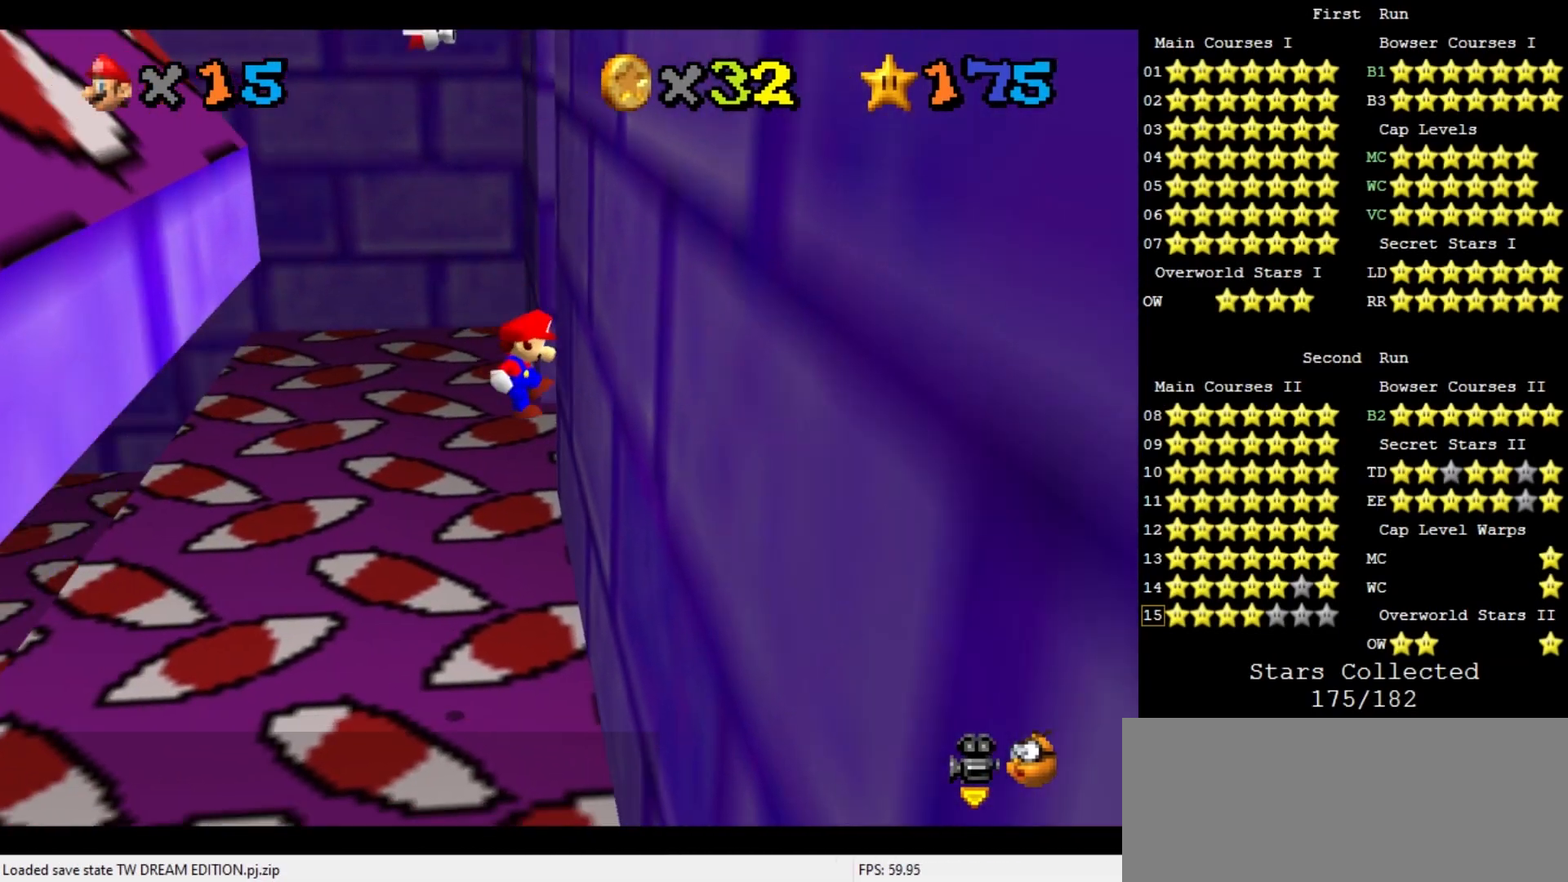
{"buttons": ["A"], "left_stick": "up-left", "events": [[300, "A", "down"], [300, "left_stick", "up-left"]]}
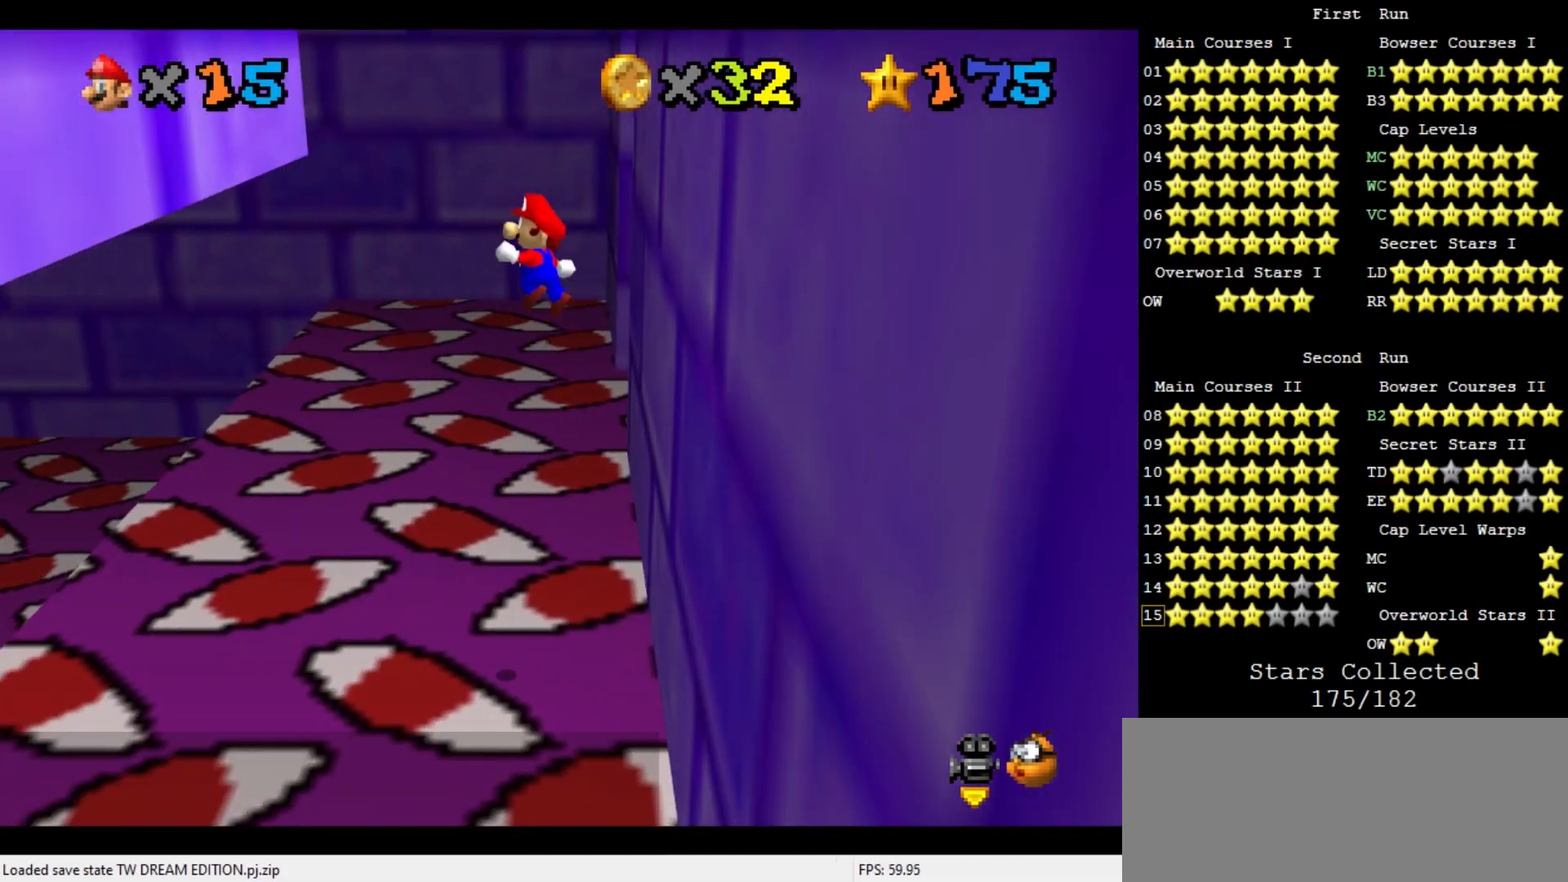
{"buttons": [], "left_stick": "up-left", "events": [[367, "A", "up"]]}
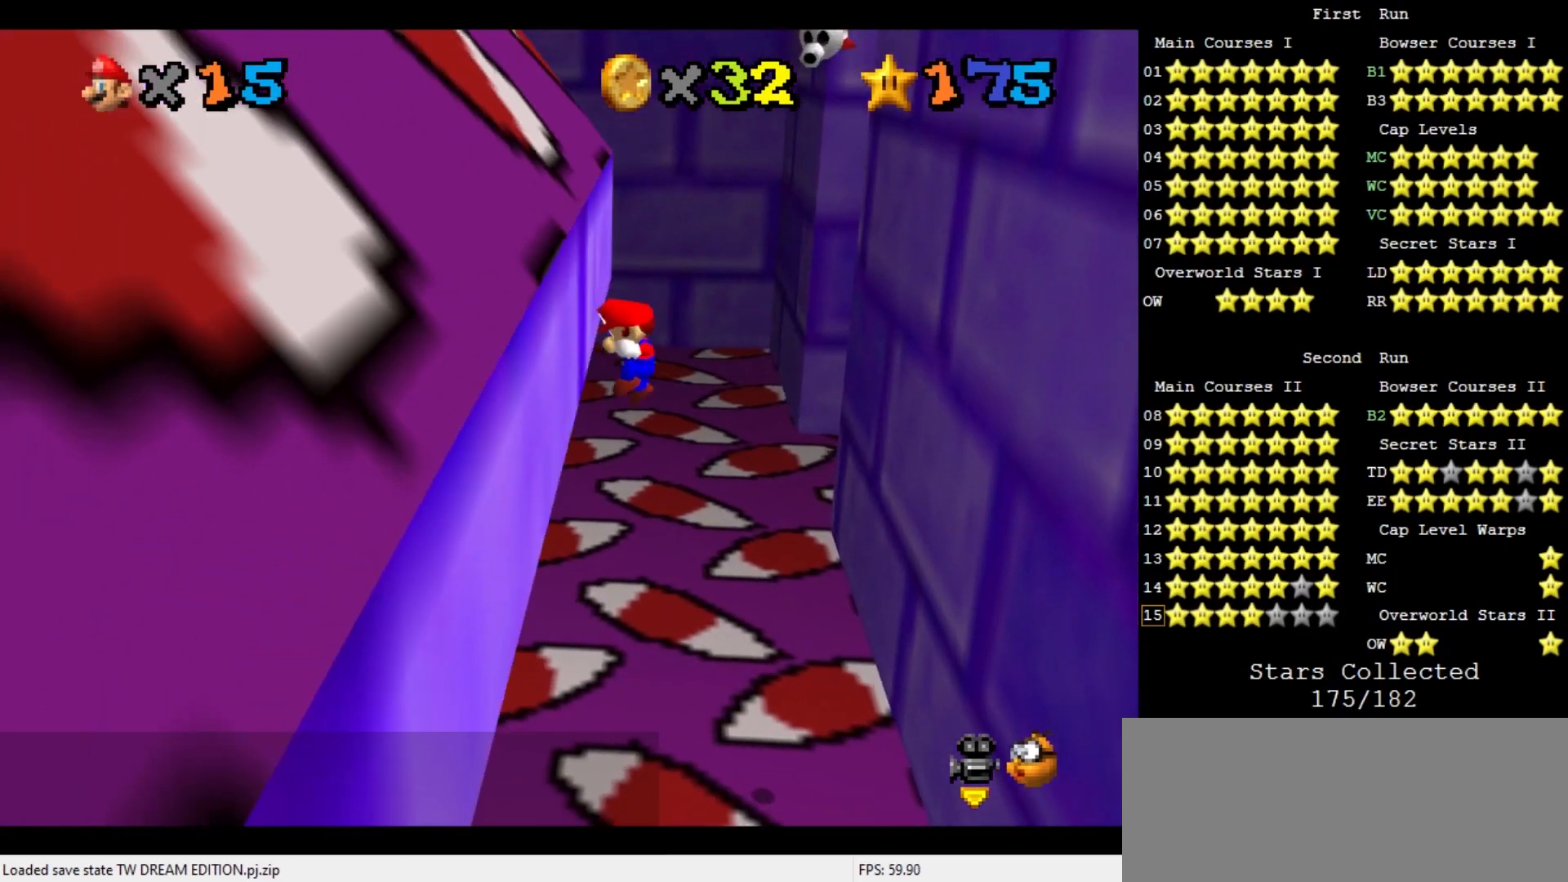
{"buttons": ["A"], "left_stick": "up-right", "events": [[67, "A", "down"], [433, "left_stick", "up-right"]]}
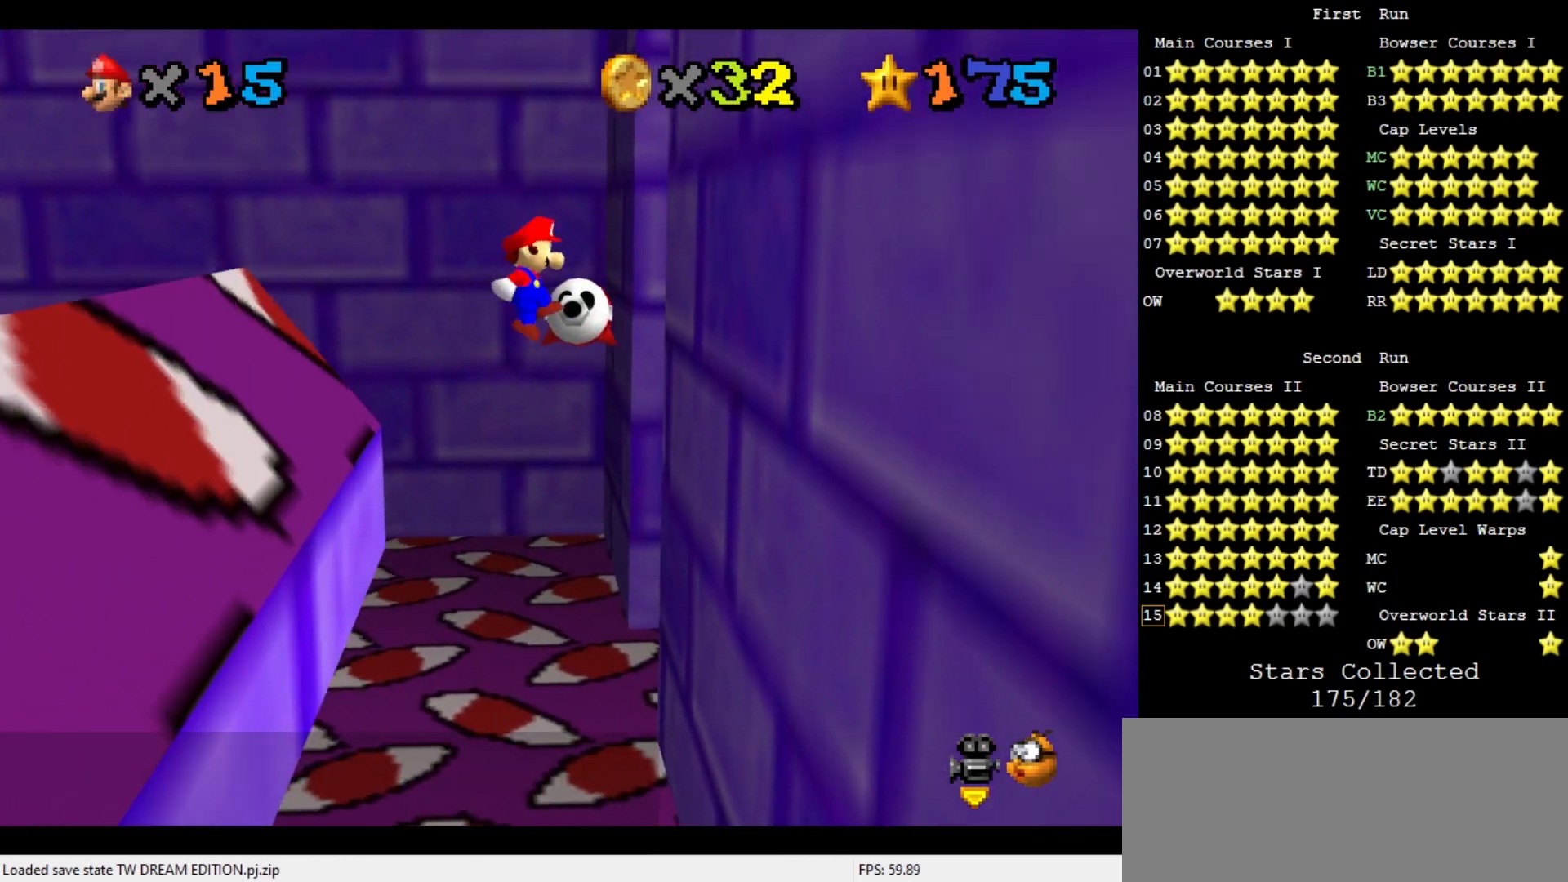
{"buttons": [], "left_stick": "up-right", "events": [[200, "A", "up"]]}
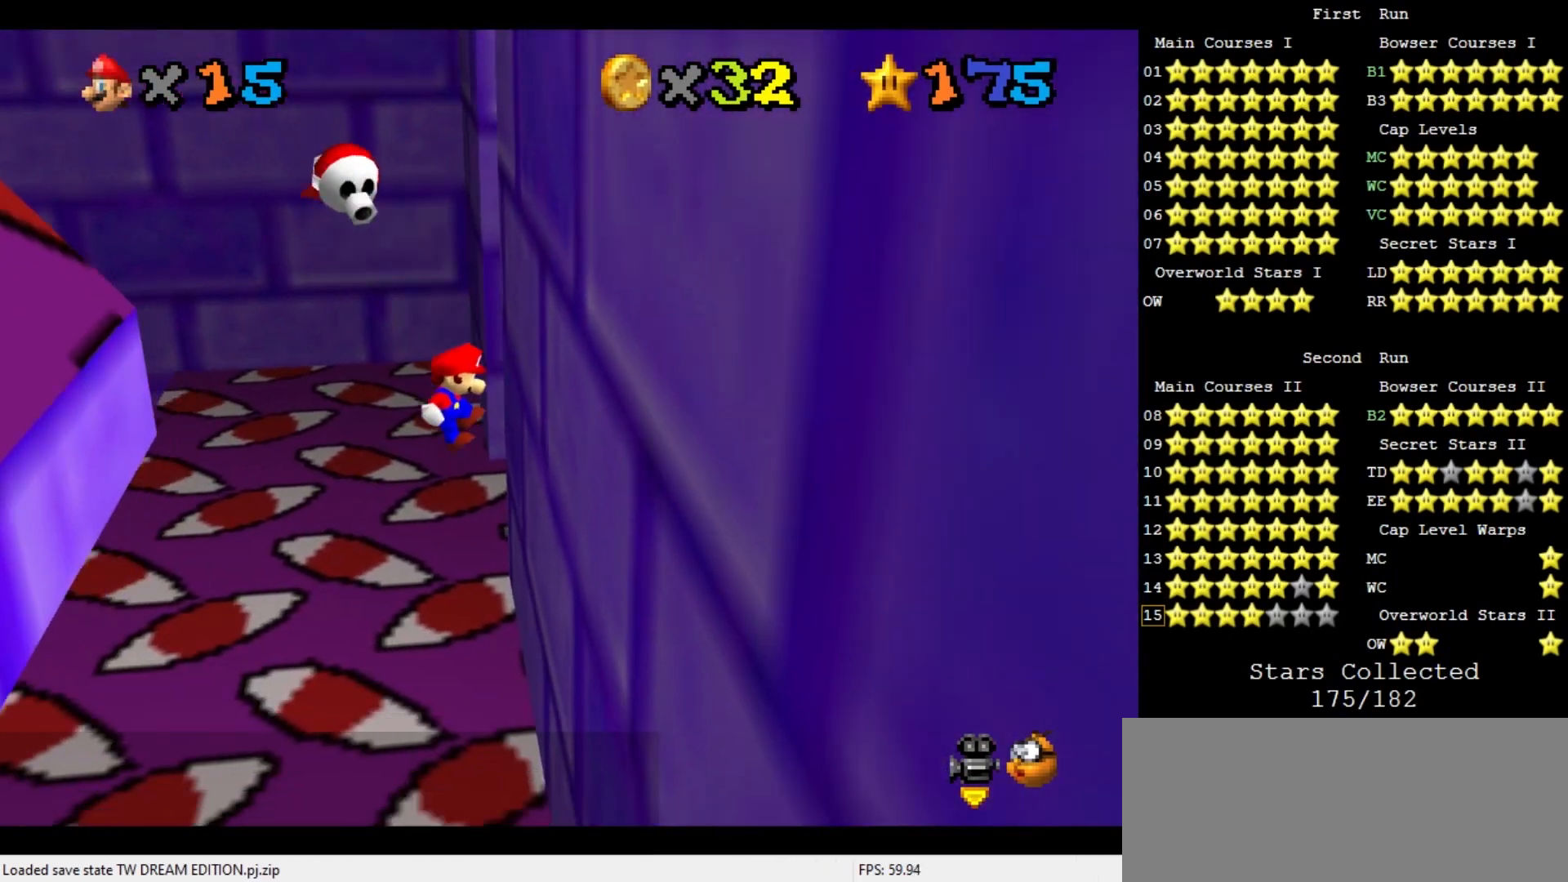
{"buttons": ["A"], "left_stick": "up-left", "events": [[333, "A", "down"], [333, "left_stick", "up-left"]]}
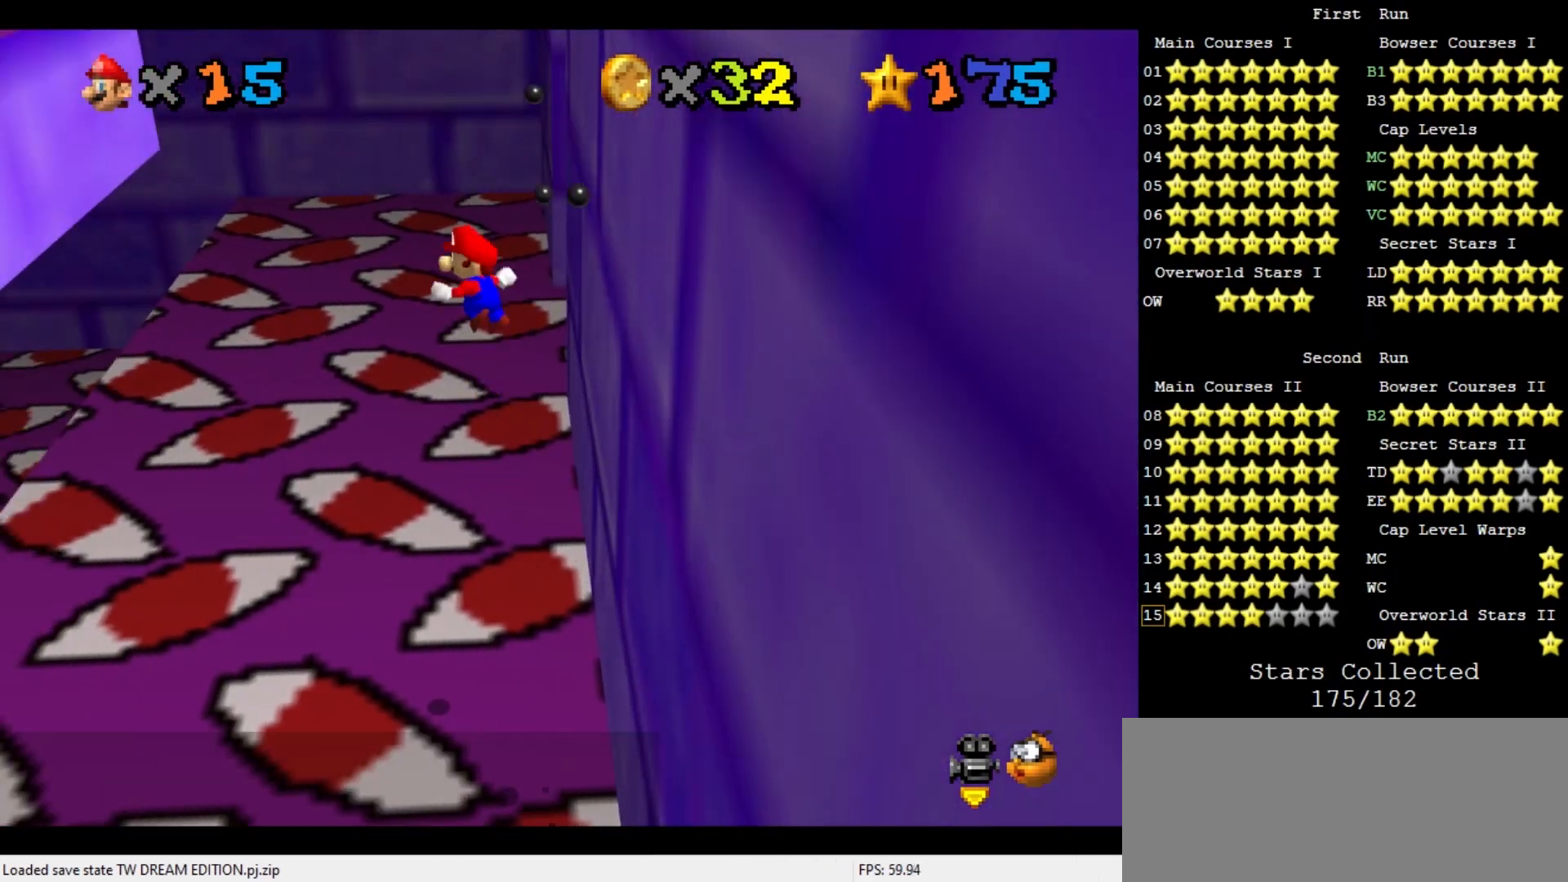
{"buttons": [], "left_stick": "up", "events": [[267, "left_stick", "up"], [400, "A", "up"]]}
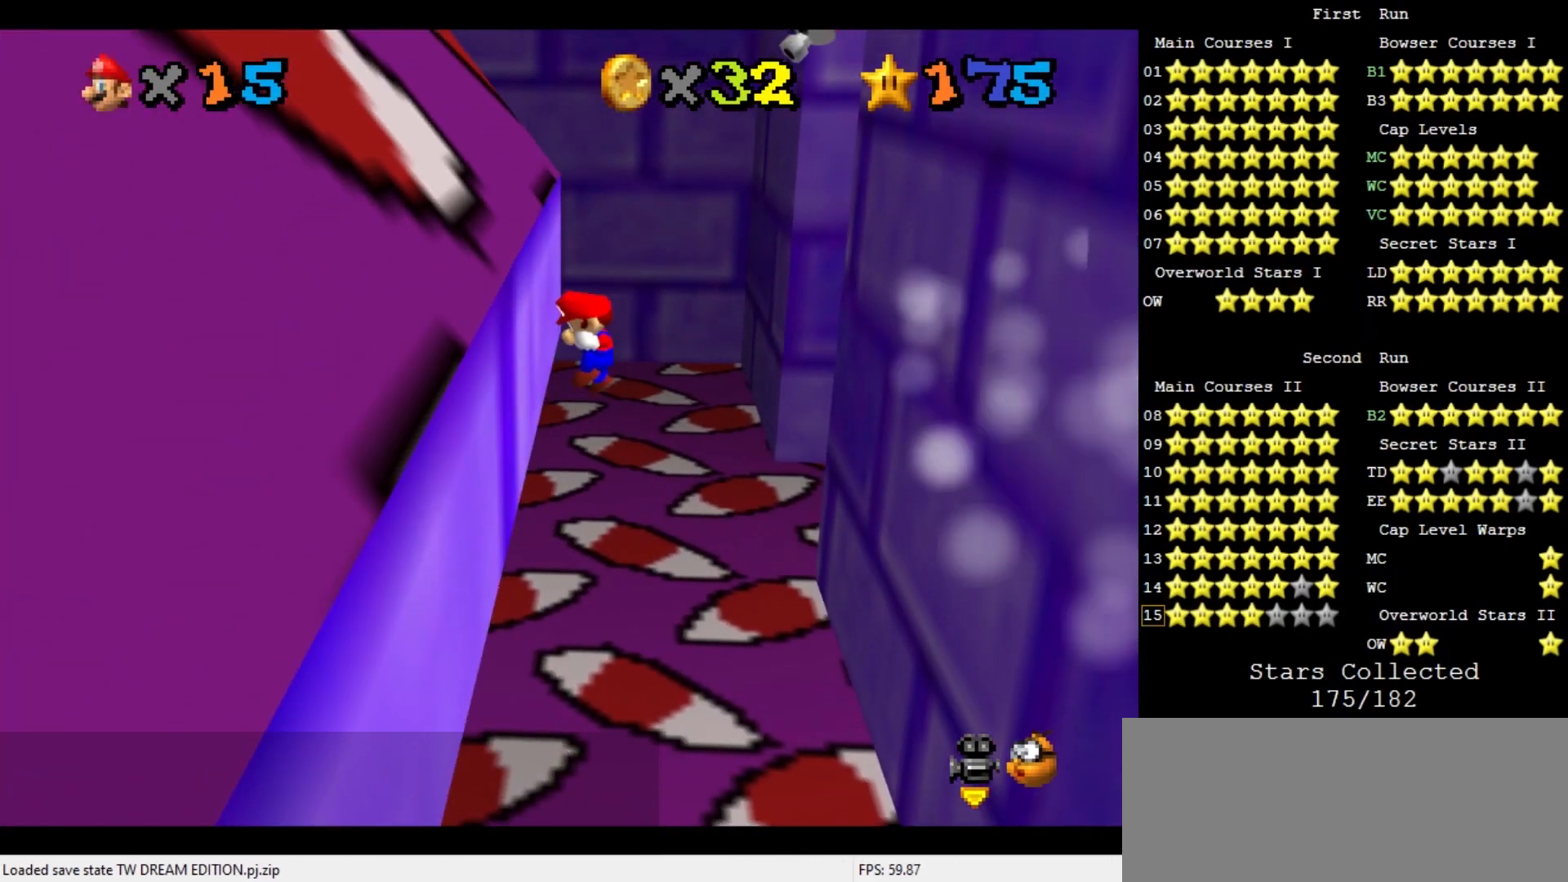
{"buttons": ["A"], "left_stick": "down-right", "events": [[67, "A", "down"], [67, "left_stick", "up-right"], [500, "left_stick", "down-right"]]}
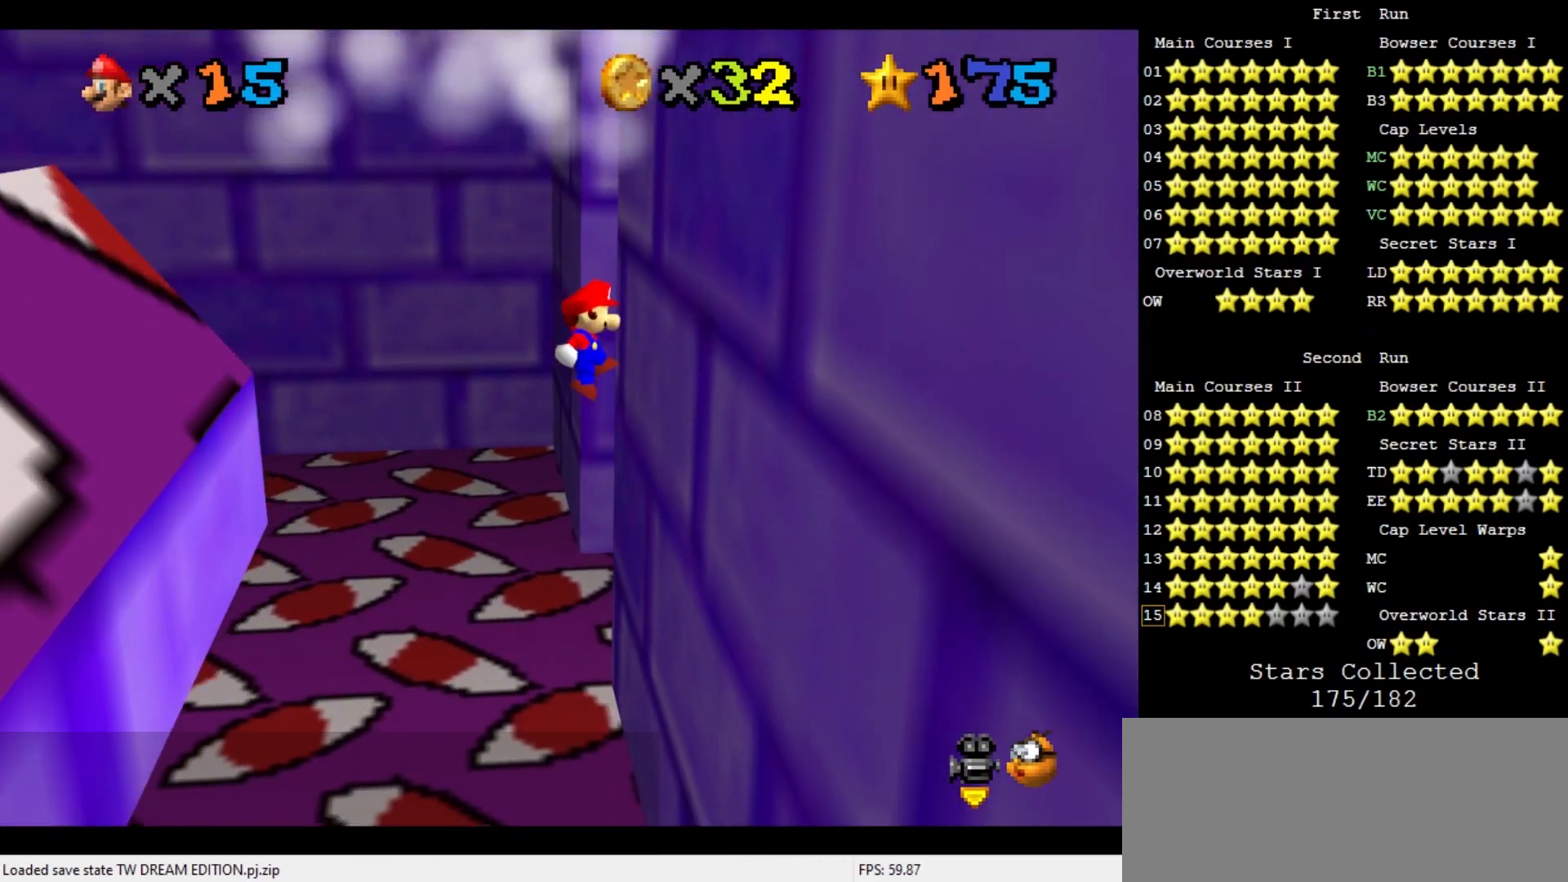
{"buttons": [], "left_stick": "left", "events": [[67, "A", "up"], [300, "left_stick", "down-left"], [333, "A", "down"], [367, "left_stick", "left"], [467, "A", "up"]]}
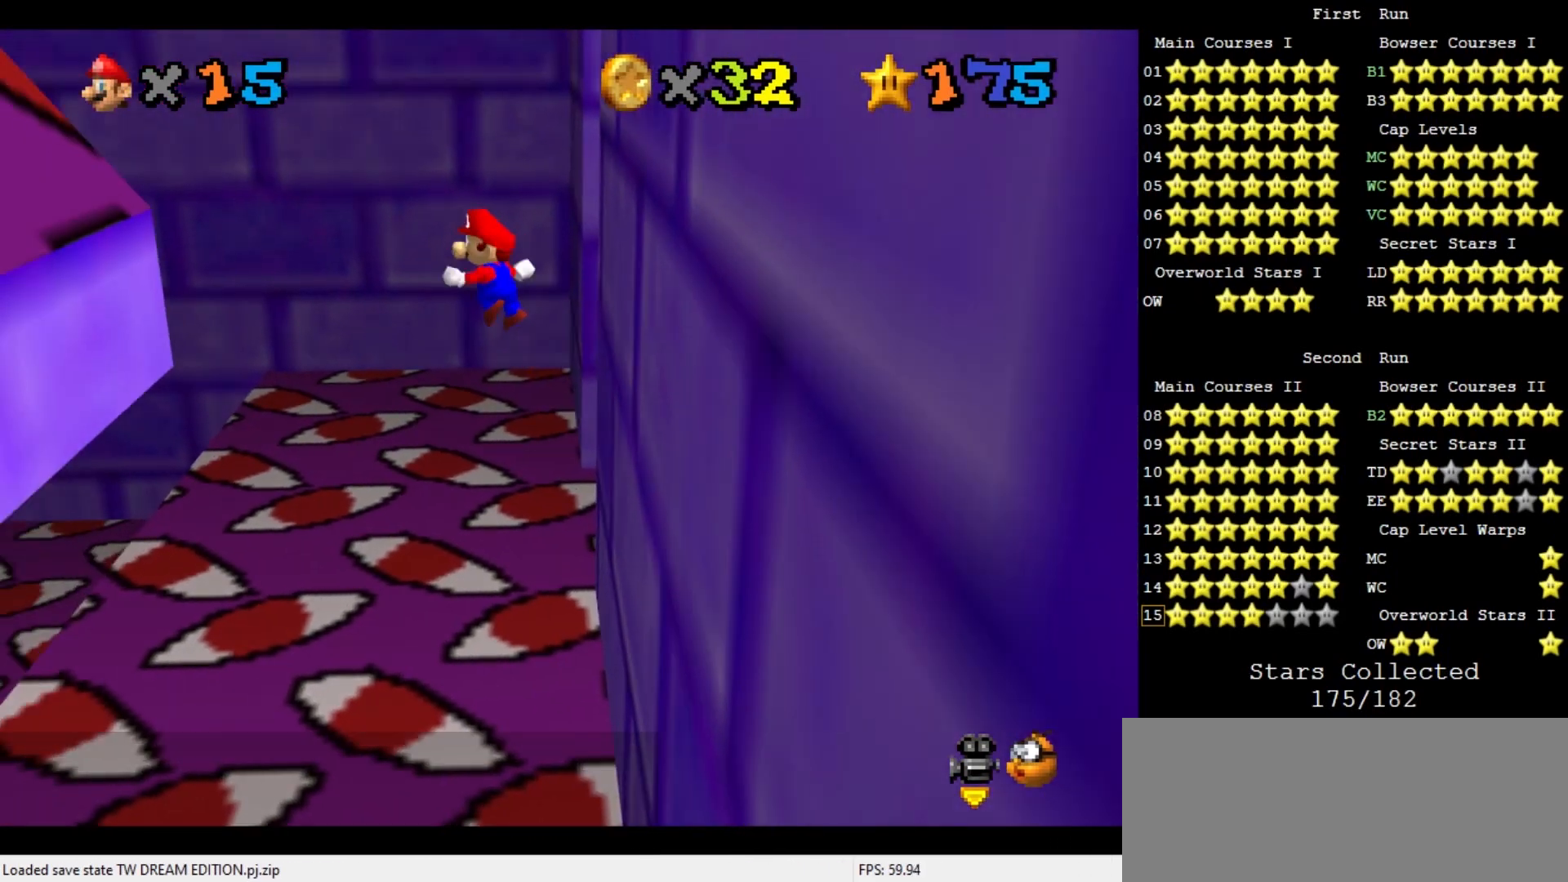
{"buttons": ["A"], "left_stick": "center", "events": [[500, "A", "down"], [500, "left_stick", "center"]]}
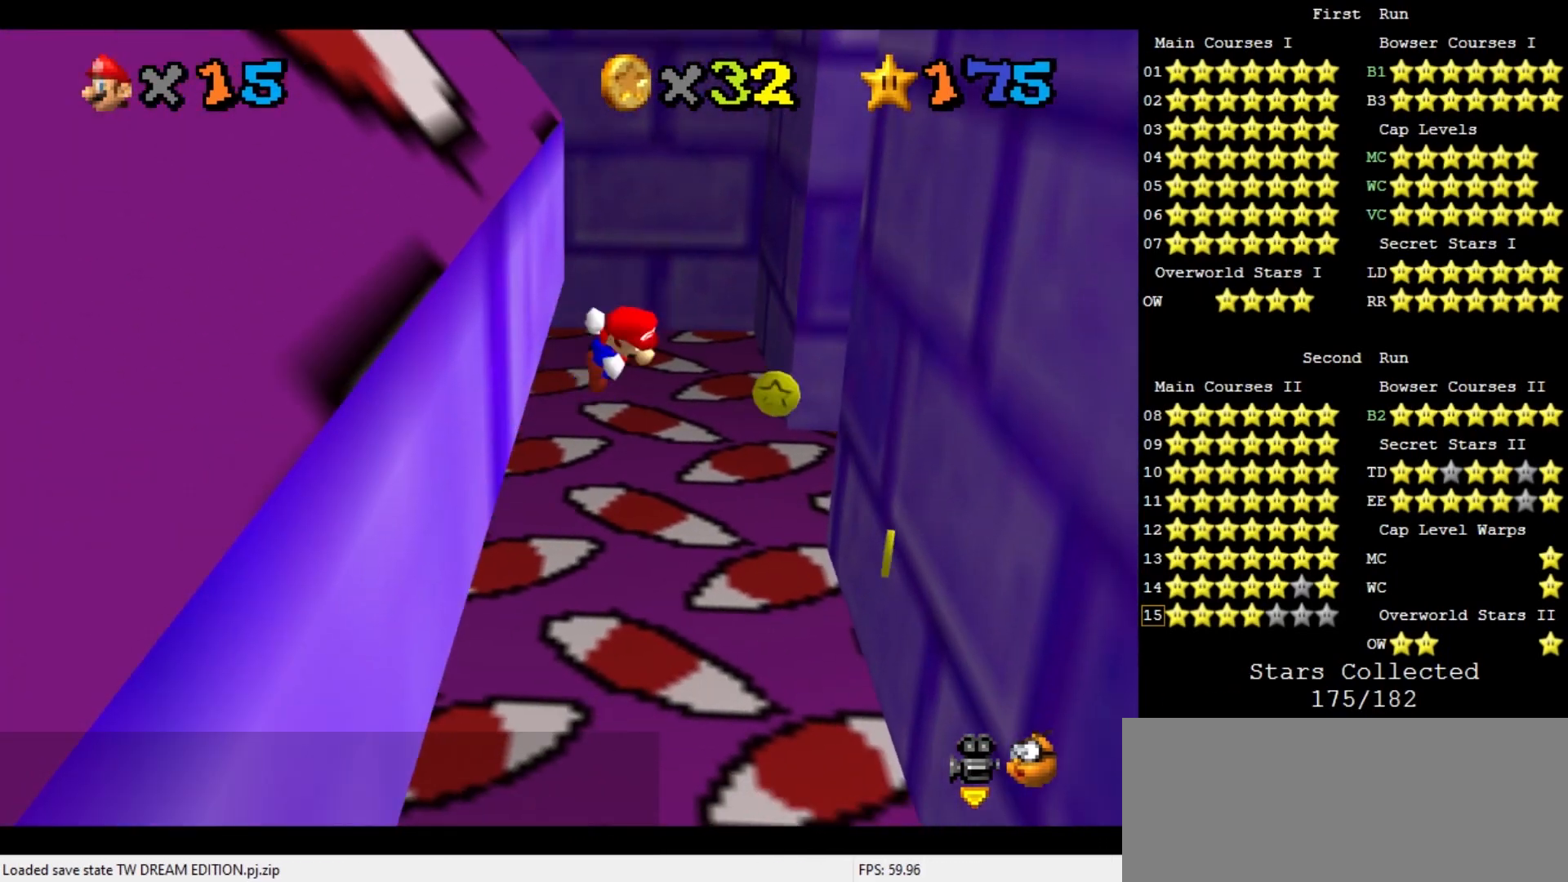
{"buttons": ["C_DOWN", "C_RIGHT"], "left_stick": "down-right", "events": [[33, "left_stick", "right"], [133, "A", "up"], [167, "left_stick", "up-right"], [300, "C_RIGHT", "down"], [367, "C_RIGHT", "up"], [467, "C_DOWN", "down"], [467, "C_RIGHT", "down"], [500, "left_stick", "down-right"]]}
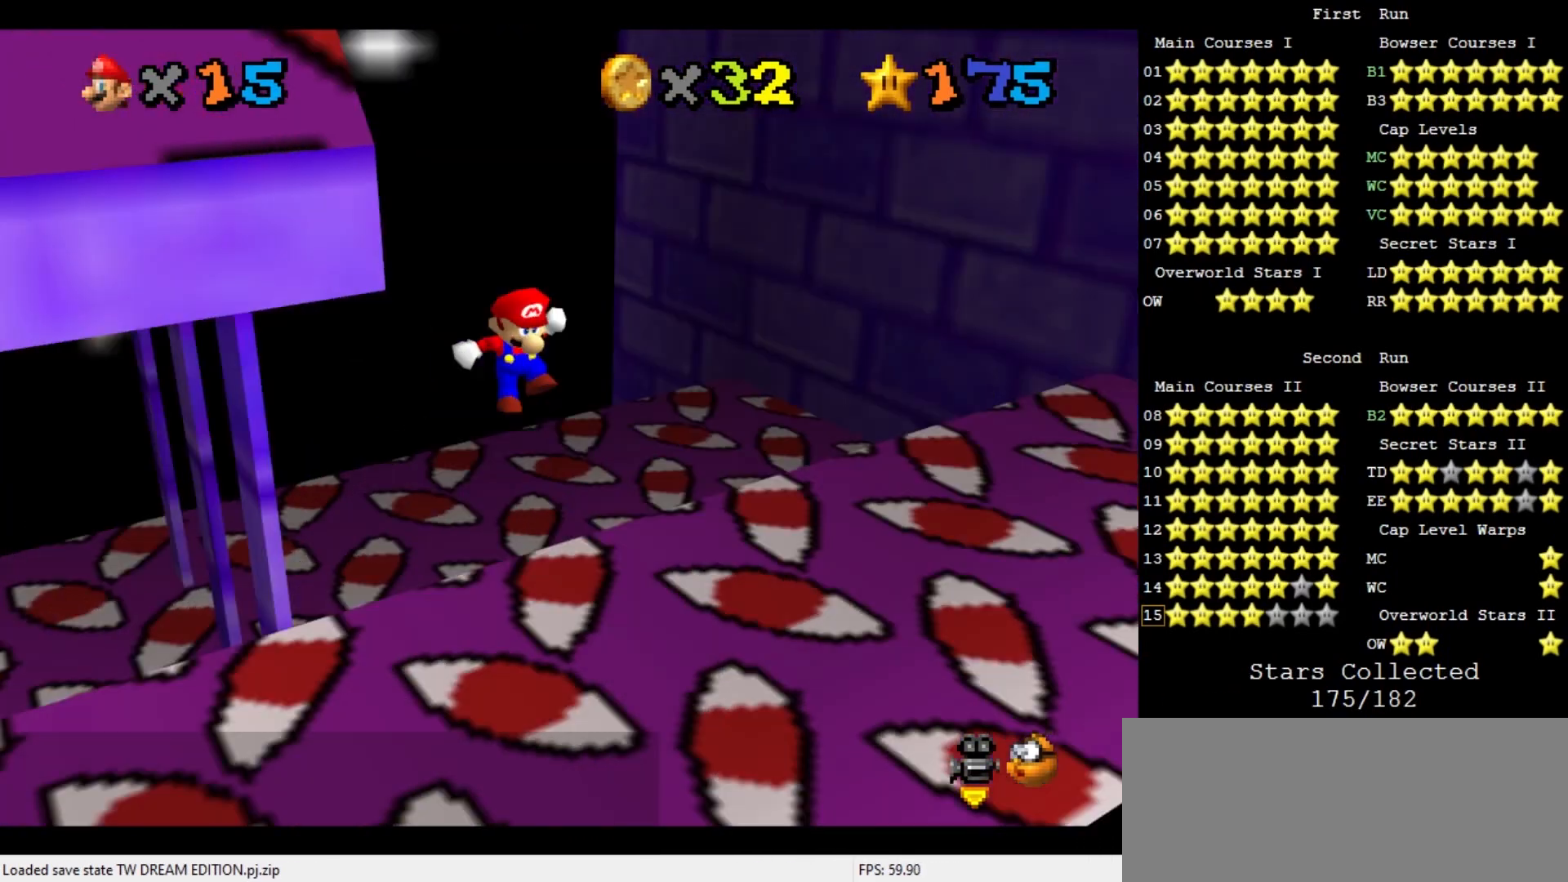
{"buttons": ["A"], "left_stick": "up", "events": [[67, "C_DOWN", "up"], [67, "C_RIGHT", "up"], [100, "left_stick", "down"], [200, "left_stick", "center"], [267, "A", "down"], [300, "left_stick", "up"]]}
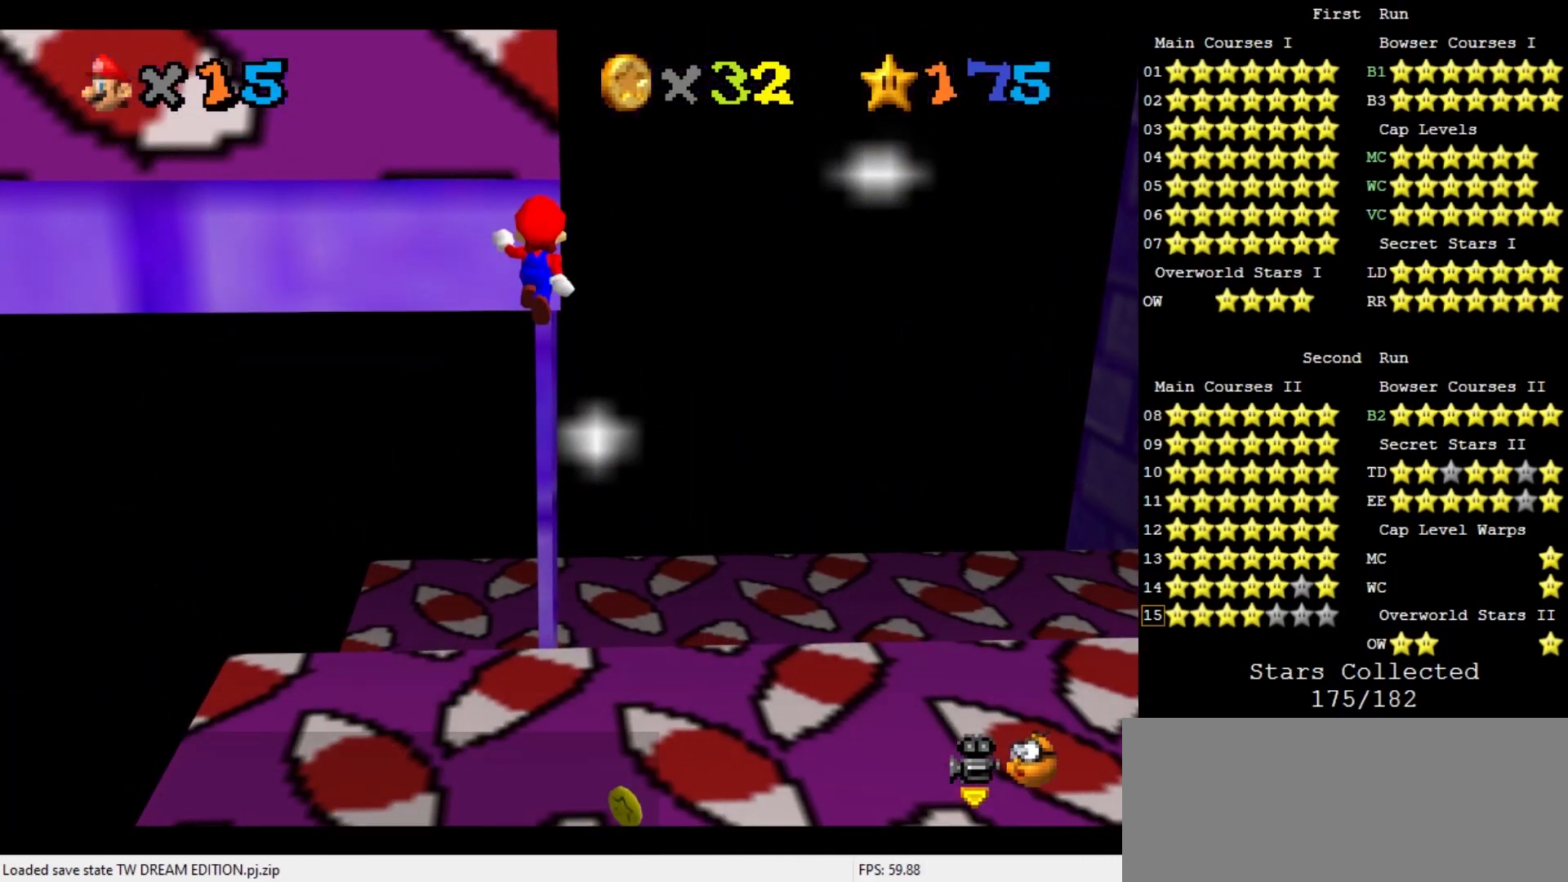
{"buttons": ["A"], "left_stick": "down", "events": [[33, "A", "up"], [467, "A", "down"], [467, "left_stick", "down"]]}
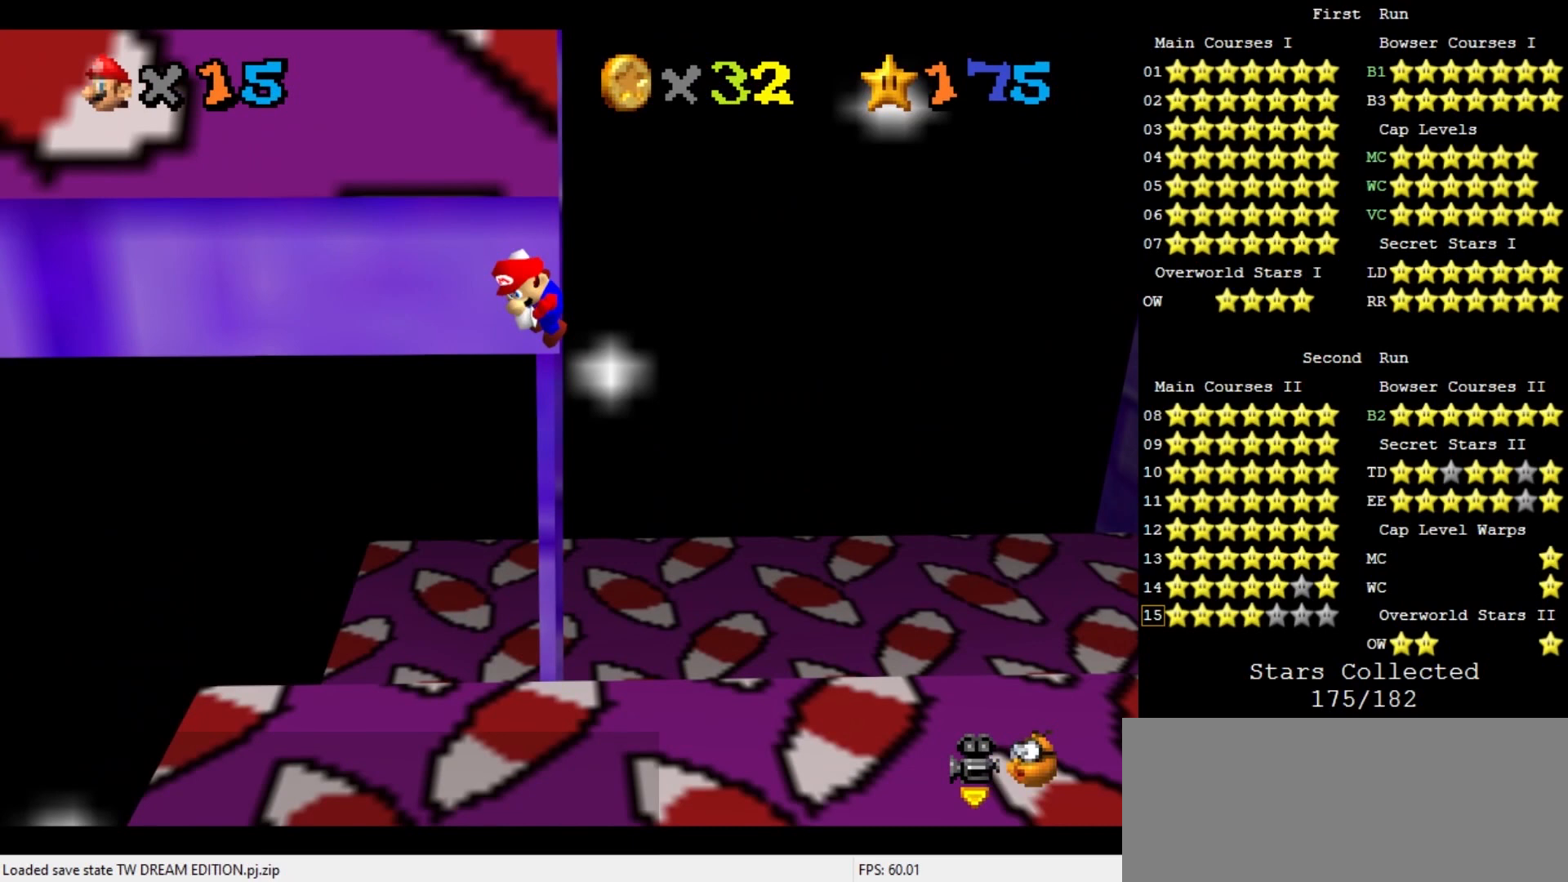
{"buttons": ["A"], "left_stick": "down", "events": []}
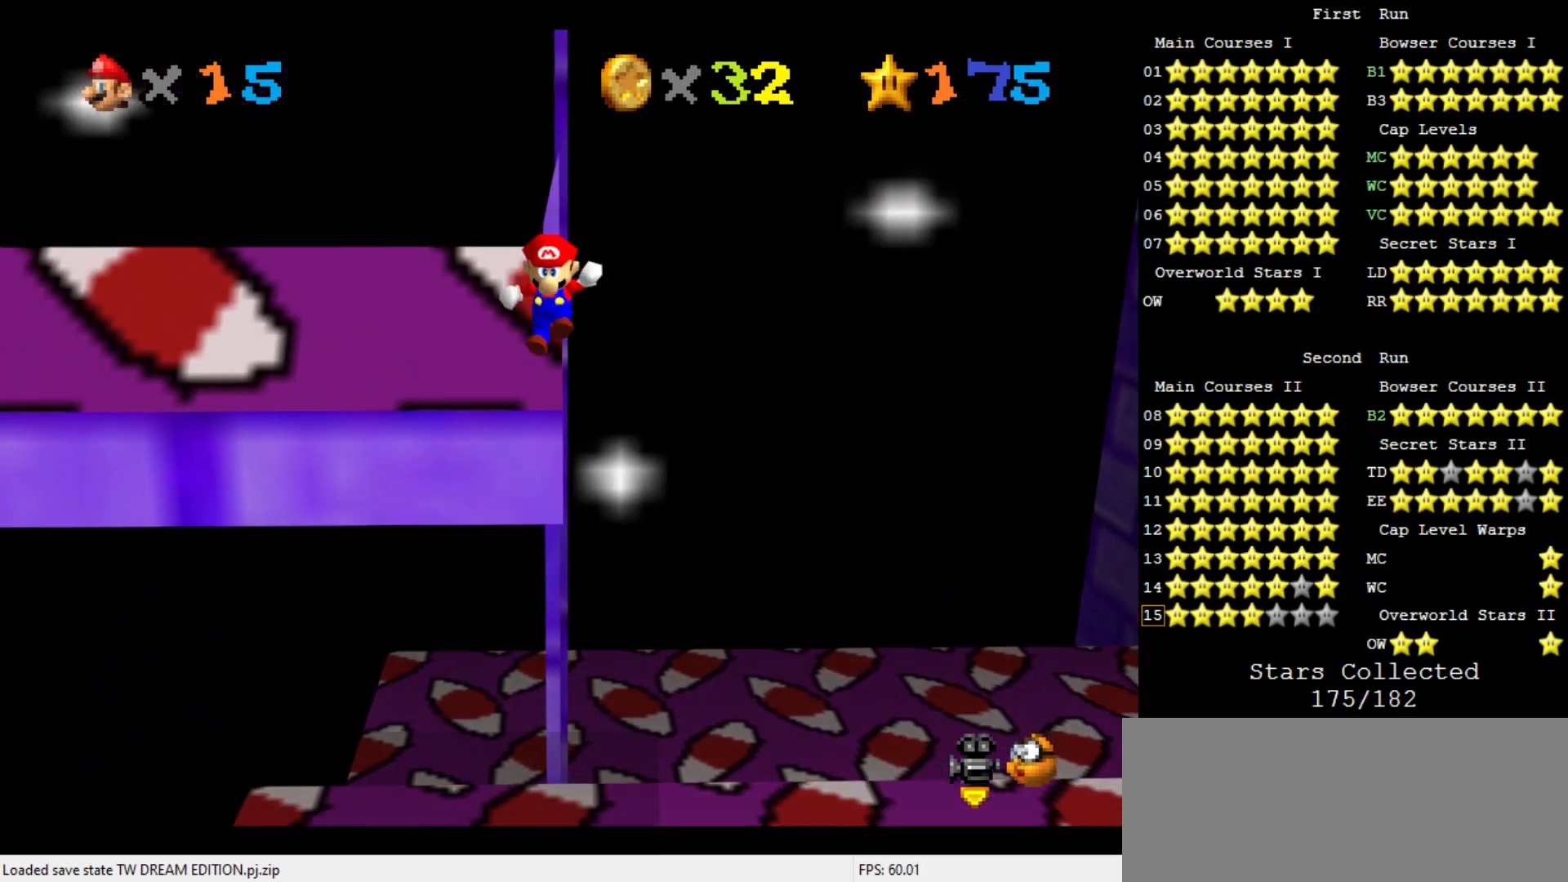
{"buttons": ["A"], "left_stick": "up", "events": [[33, "A", "up"], [133, "left_stick", "up"], [167, "A", "down"]]}
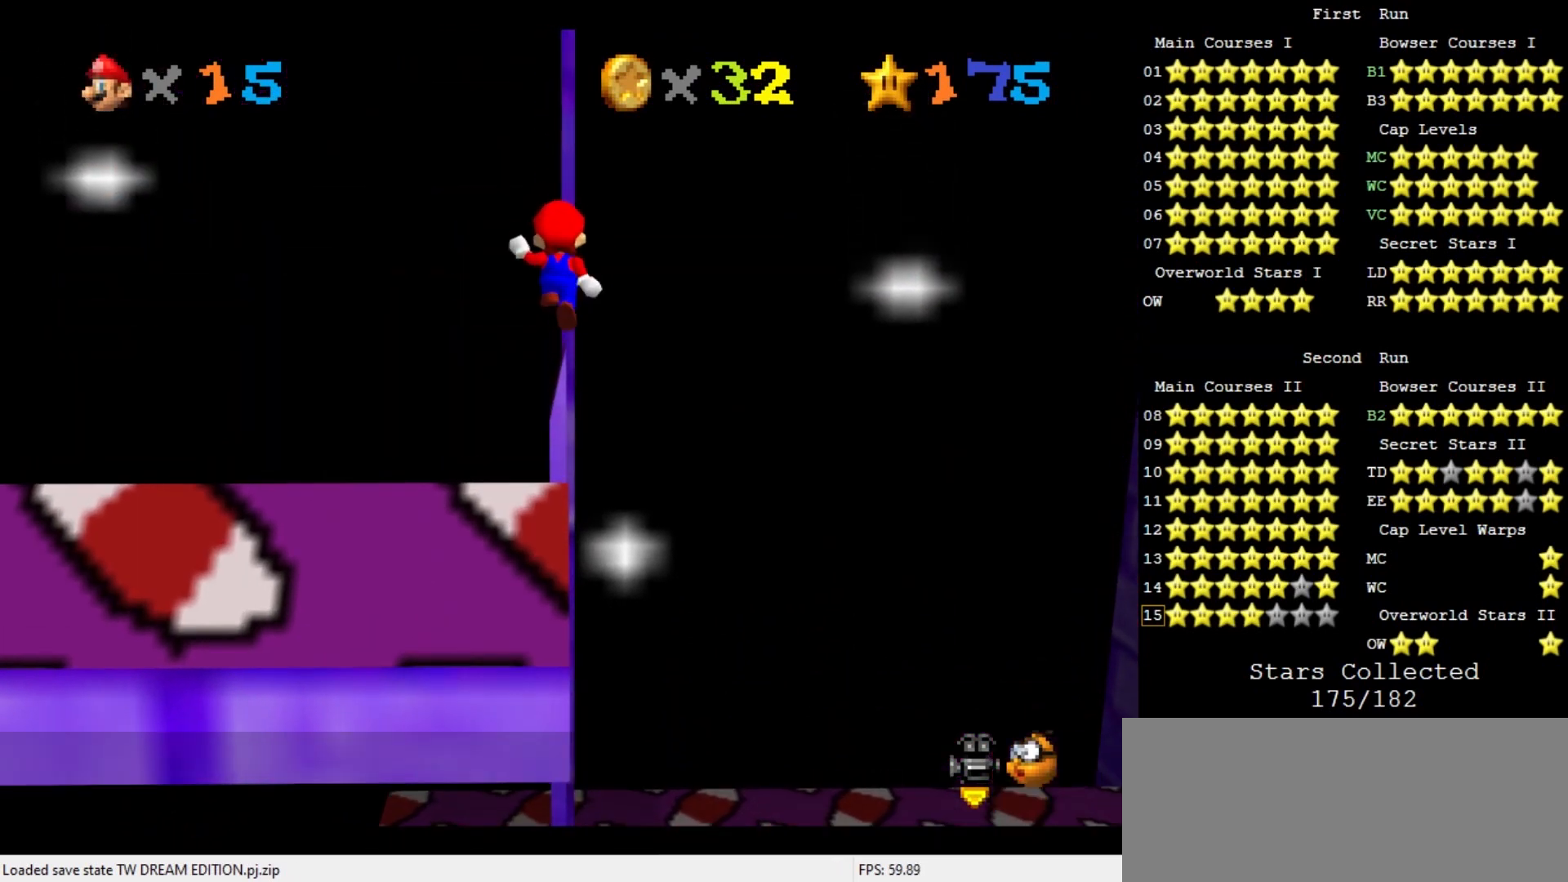
{"buttons": [], "left_stick": "up", "events": [[300, "A", "up"]]}
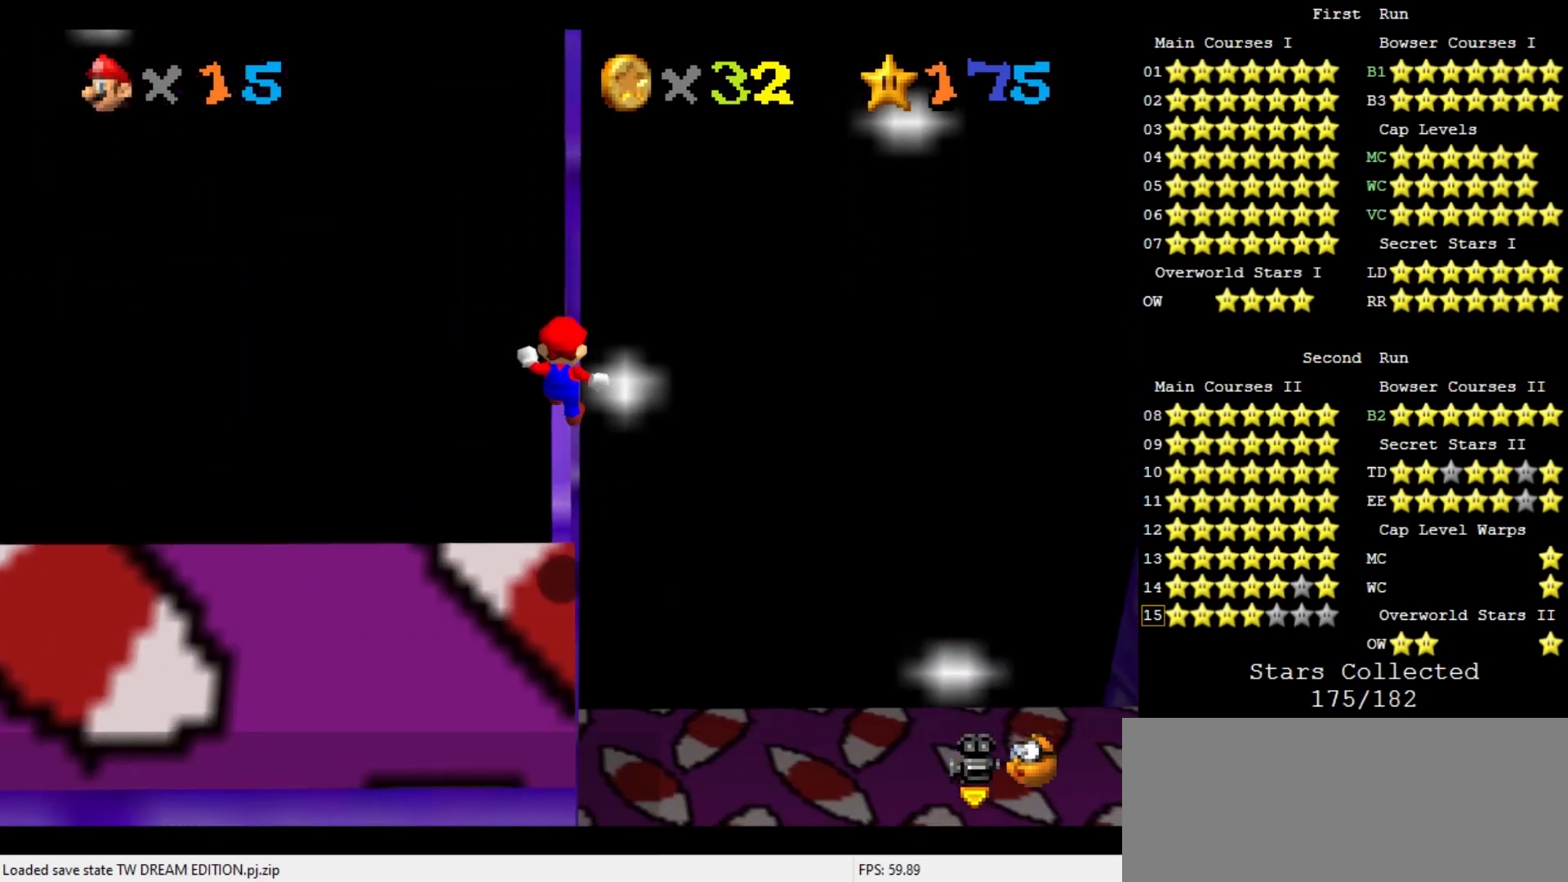
{"buttons": [], "left_stick": "center", "events": [[267, "C_RIGHT", "down"], [300, "C_DOWN", "down"], [300, "left_stick", "center"], [367, "C_DOWN", "up"], [367, "C_RIGHT", "up"]]}
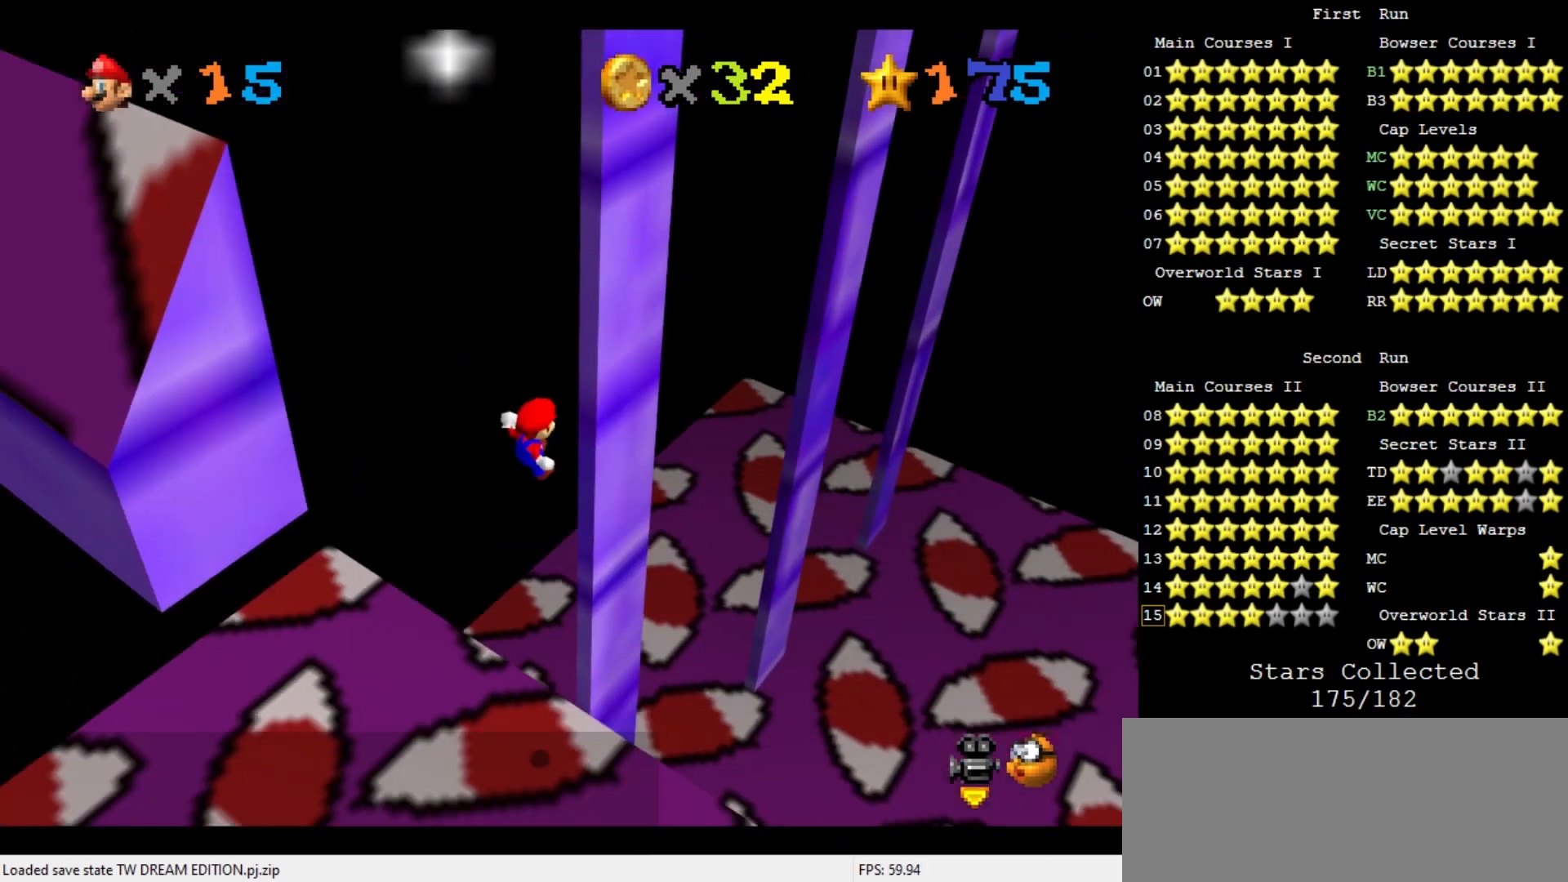
{"buttons": ["A"], "left_stick": "down-left", "events": [[167, "A", "down"], [200, "left_stick", "down-left"]]}
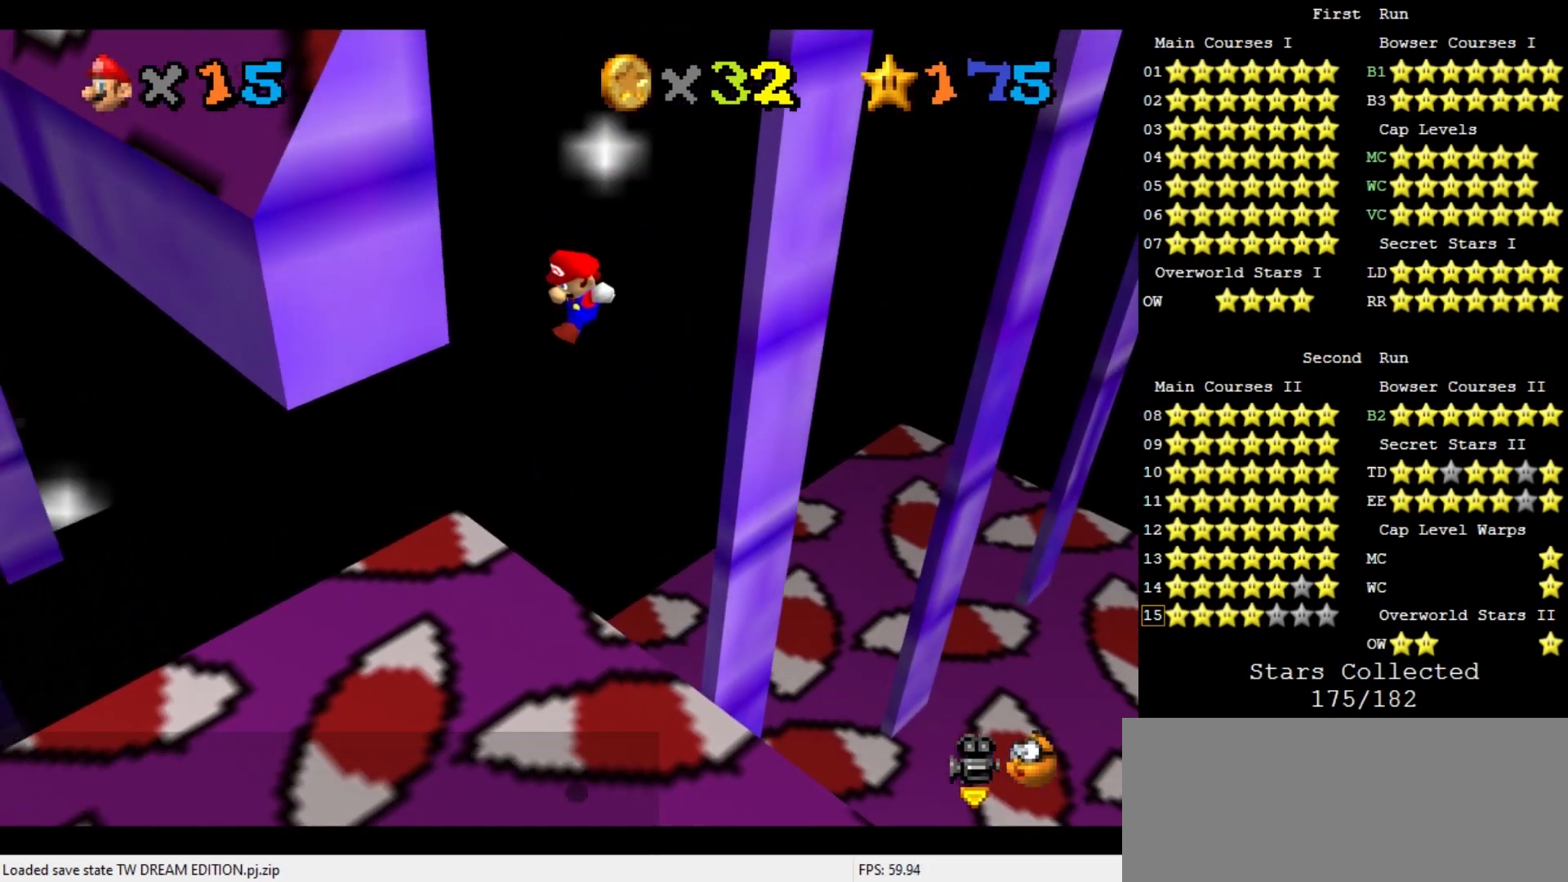
{"buttons": ["A"], "left_stick": "up-right", "events": [[67, "A", "up"], [167, "C_DOWN", "down"], [167, "C_LEFT", "down"], [233, "C_DOWN", "up"], [233, "C_LEFT", "up"], [300, "left_stick", "up-right"], [333, "A", "down"]]}
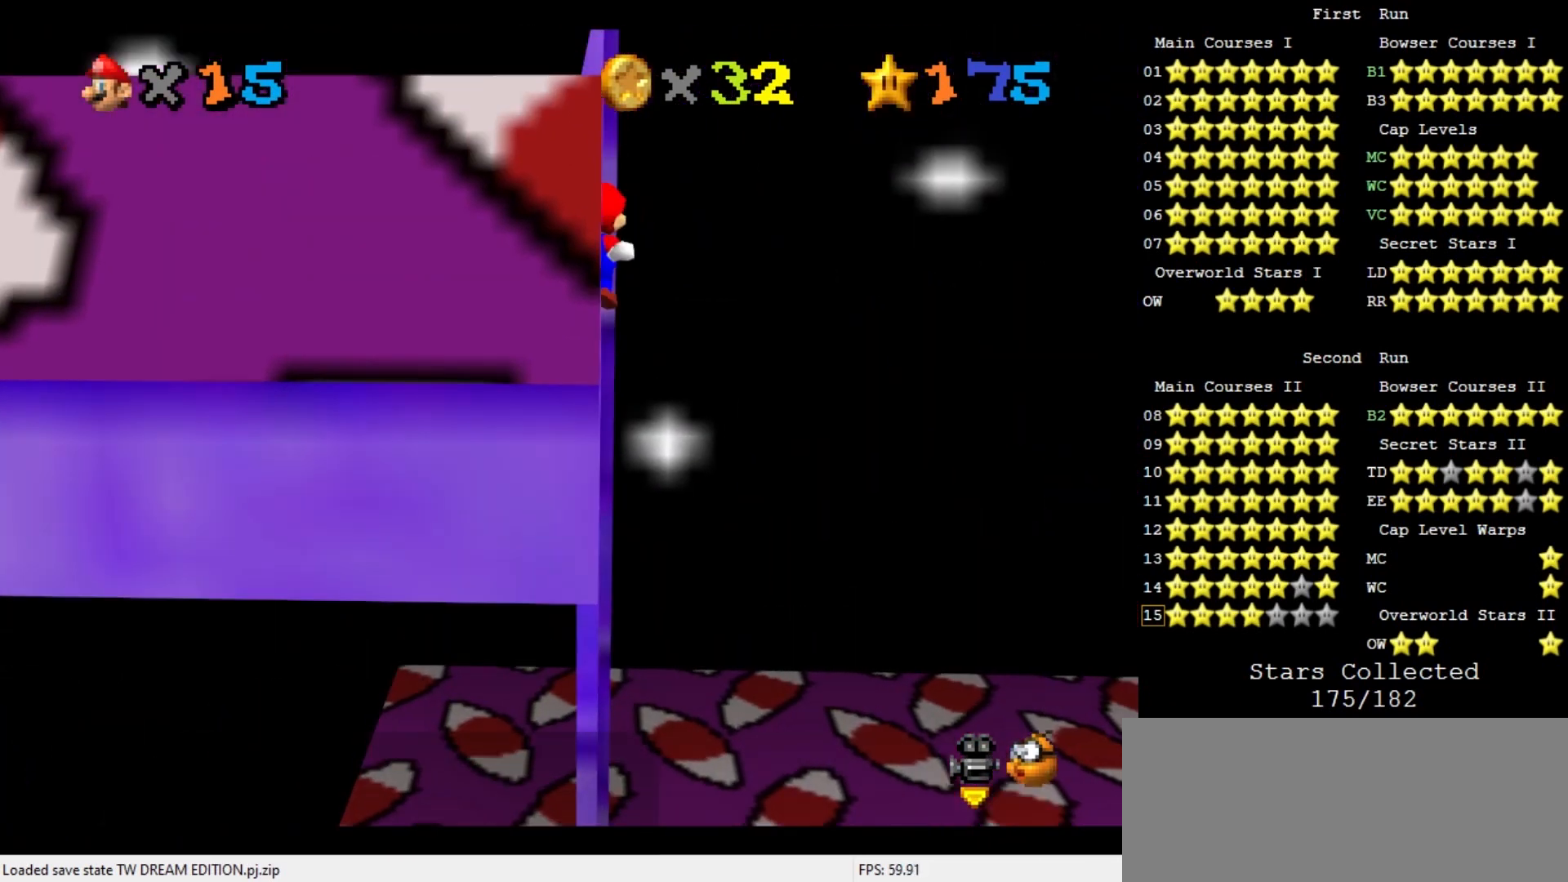
{"buttons": ["A"], "left_stick": "up", "events": [[300, "left_stick", "up"], [333, "A", "up"], [500, "A", "down"]]}
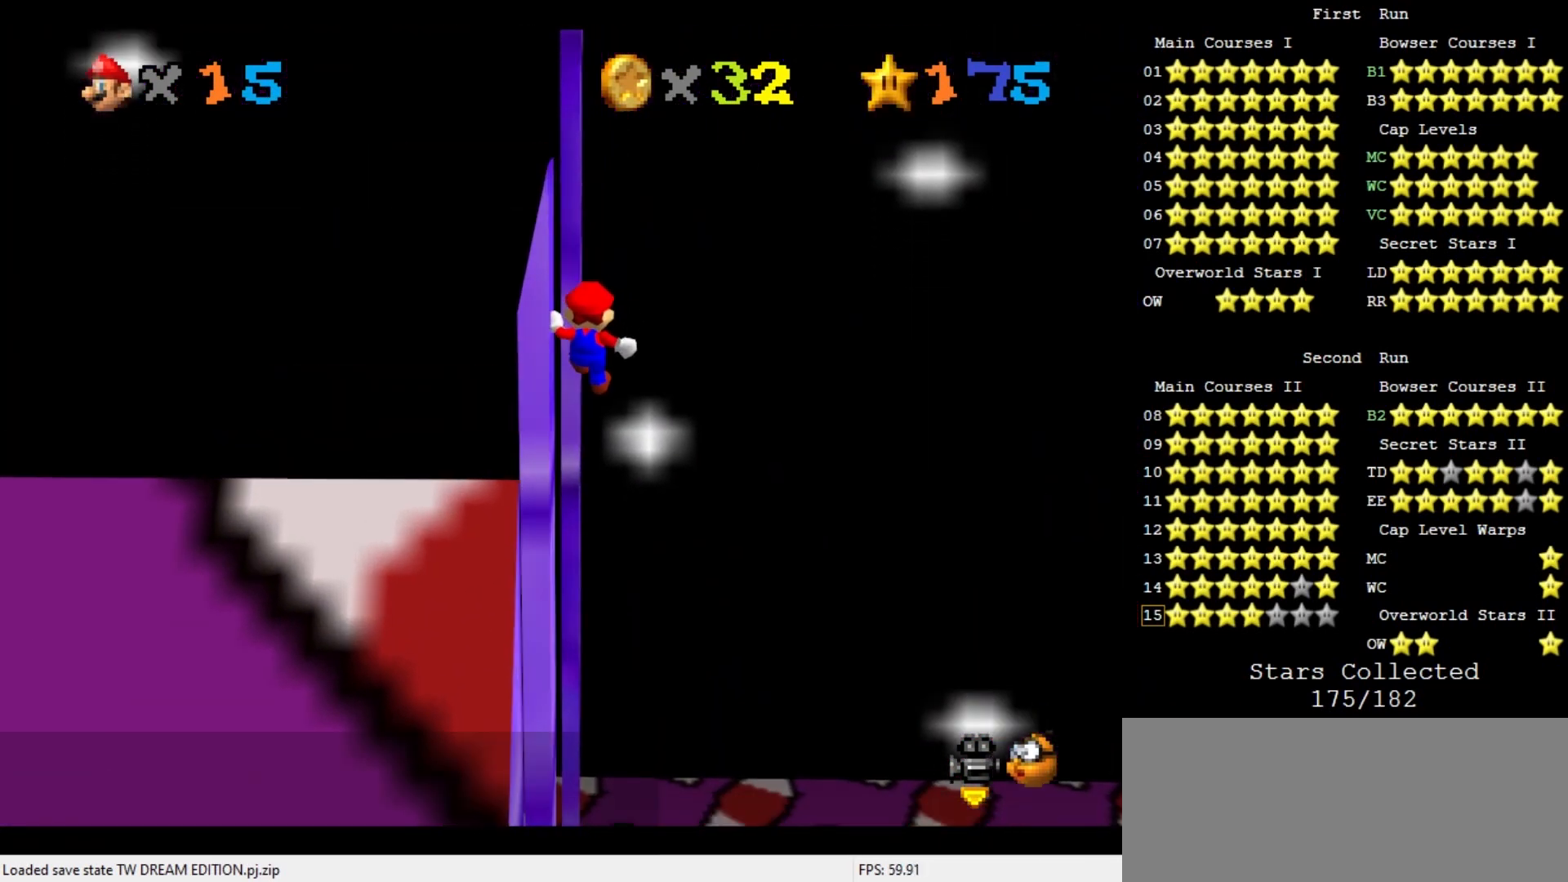
{"buttons": [], "left_stick": "up", "events": [[67, "A", "up"], [100, "left_stick", "up-left"], [133, "A", "down"], [200, "A", "up"], [267, "A", "down"], [300, "A", "up"], [367, "left_stick", "up"], [400, "A", "down"], [467, "A", "up"]]}
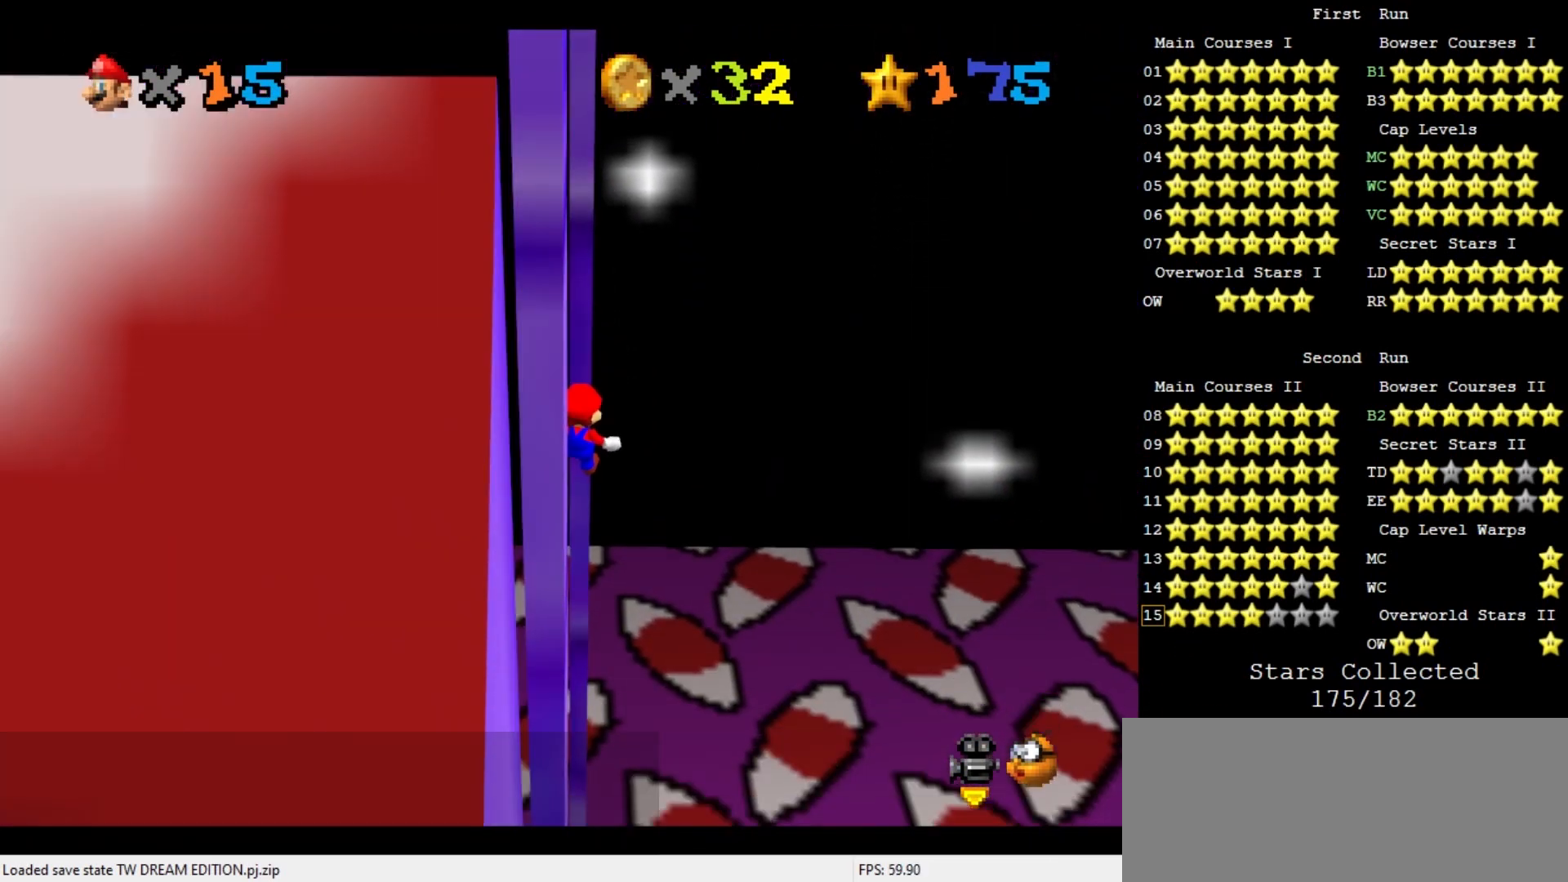
{"buttons": ["A"], "left_stick": "down", "events": [[33, "A", "down"], [67, "A", "up"], [167, "A", "down"], [200, "A", "up"], [333, "A", "down"], [333, "left_stick", "center"], [400, "A", "up"], [400, "left_stick", "down"], [467, "A", "down"]]}
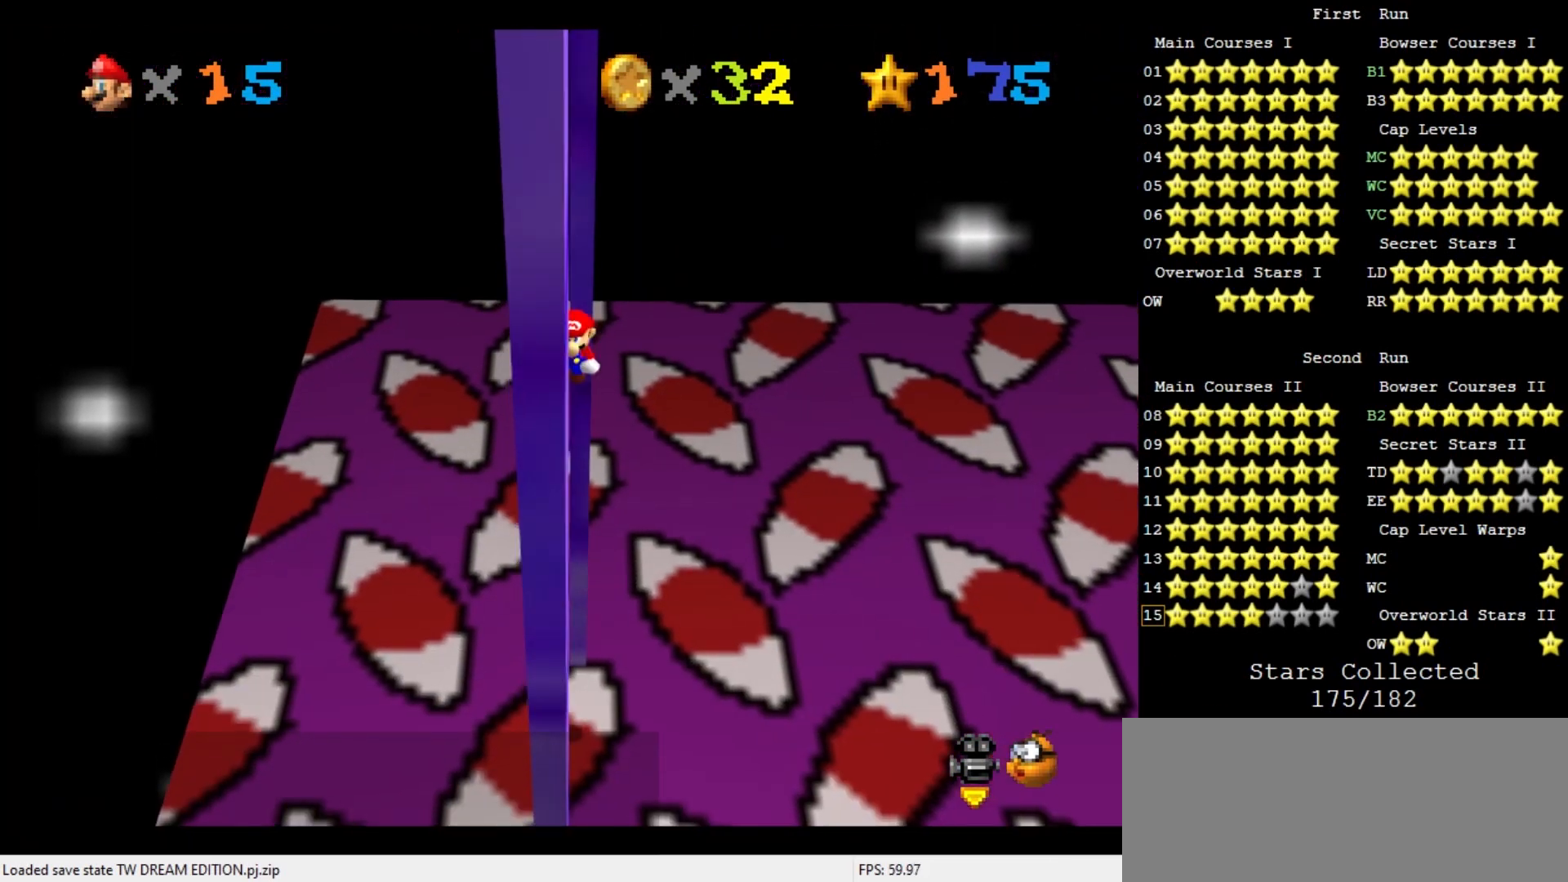
{"buttons": [], "left_stick": "center", "events": [[33, "A", "up"], [100, "A", "down"], [167, "A", "up"], [433, "left_stick", "center"]]}
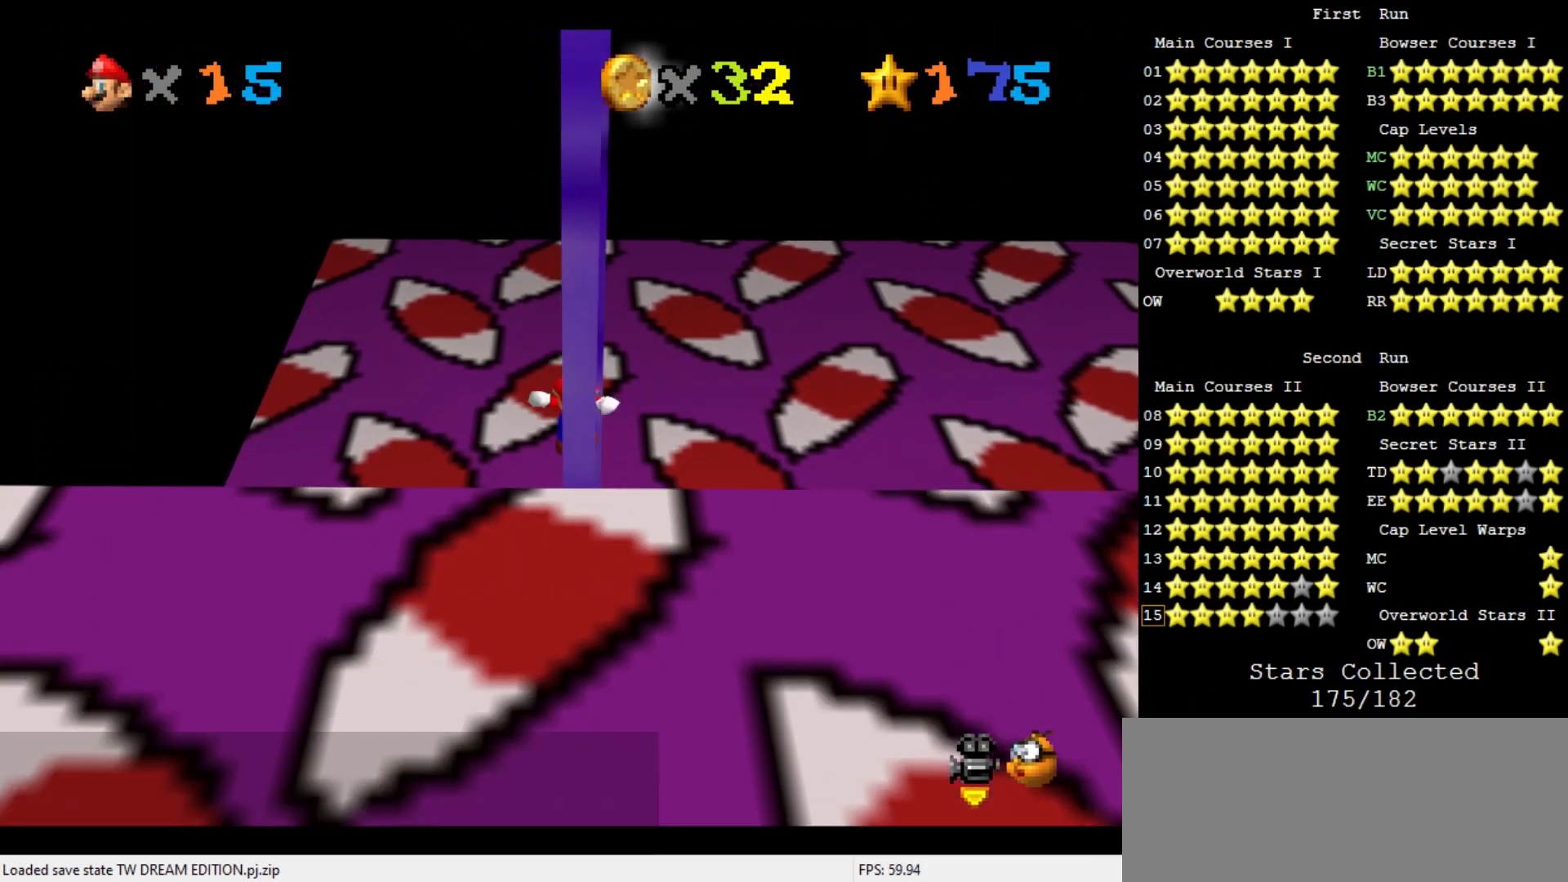
{"buttons": ["A"], "left_stick": "up", "events": [[33, "A", "down"], [67, "left_stick", "up"]]}
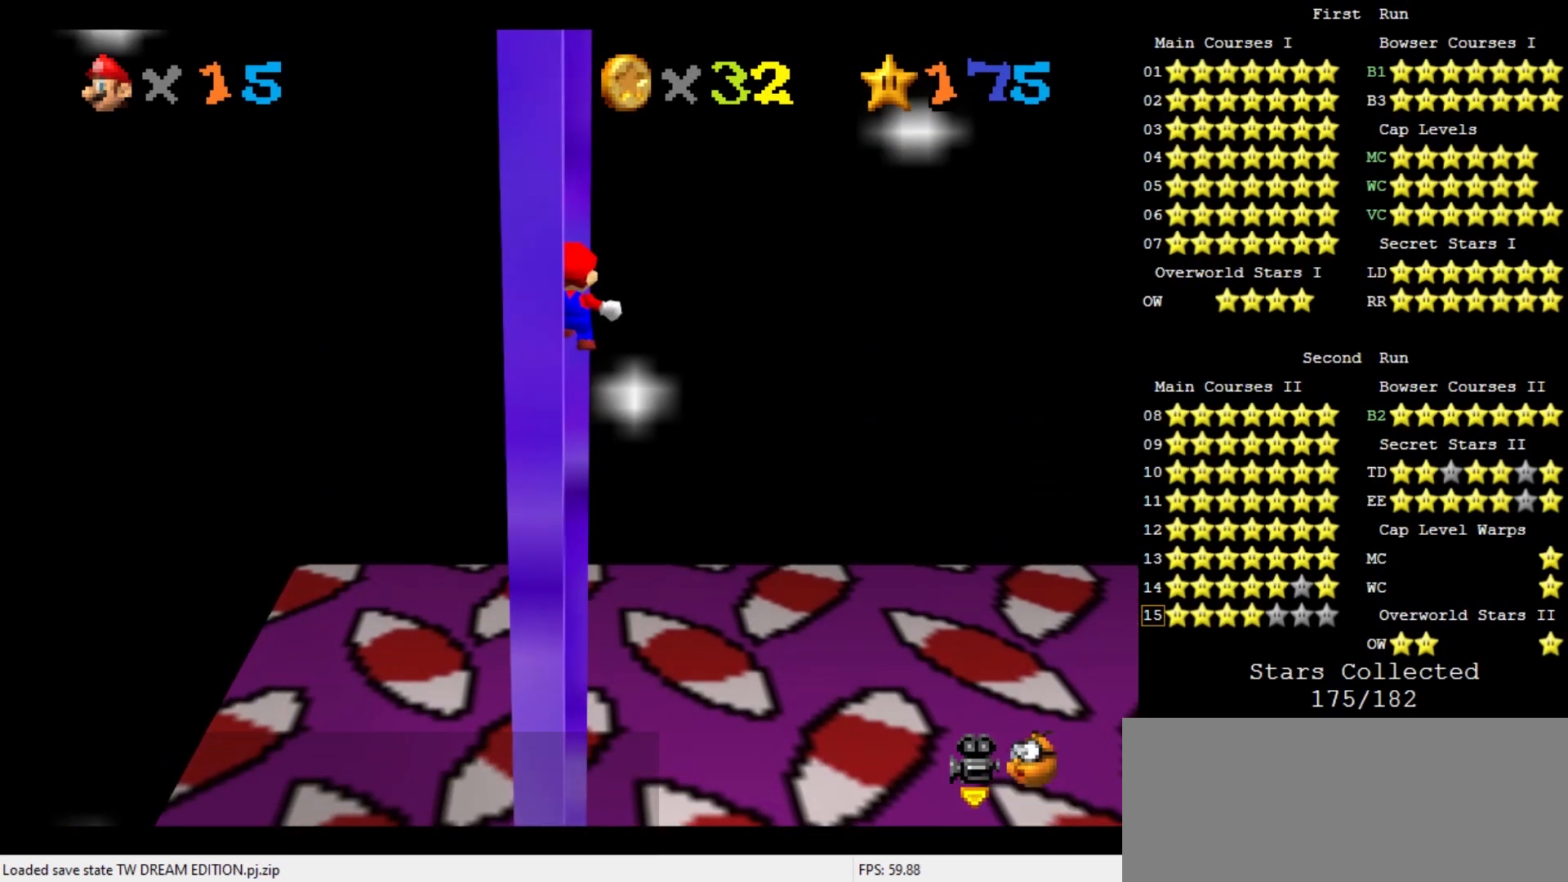
{"buttons": ["A"], "left_stick": "down-left", "events": [[33, "A", "up"], [200, "left_stick", "center"], [267, "A", "down"], [267, "left_stick", "down-left"]]}
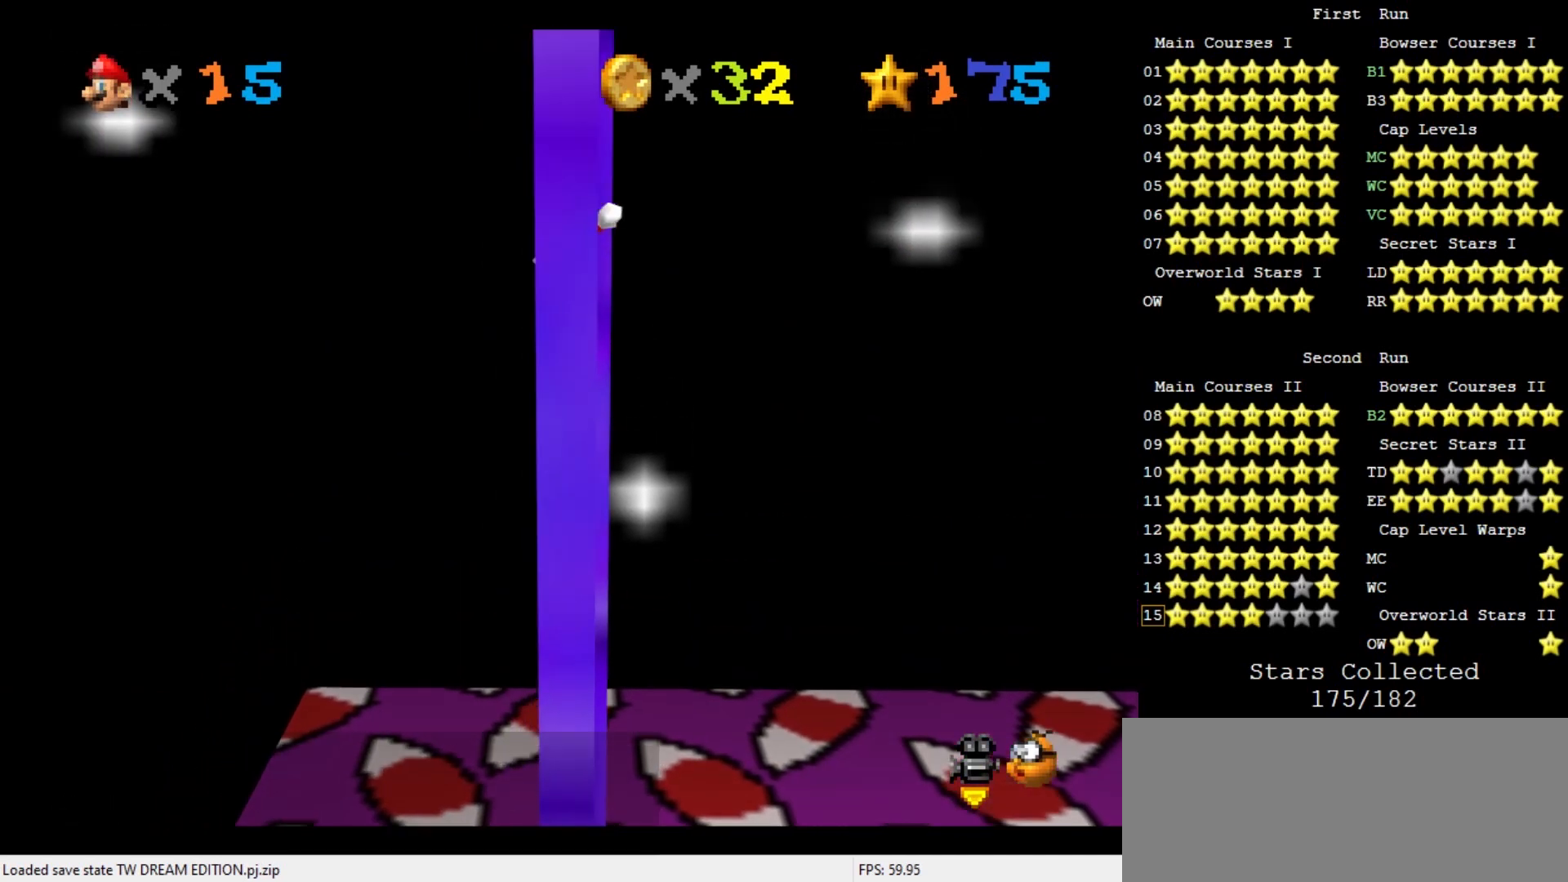
{"buttons": ["A"], "left_stick": "up", "events": [[67, "left_stick", "down"], [267, "A", "up"], [367, "left_stick", "center"], [467, "A", "down"], [500, "left_stick", "up"]]}
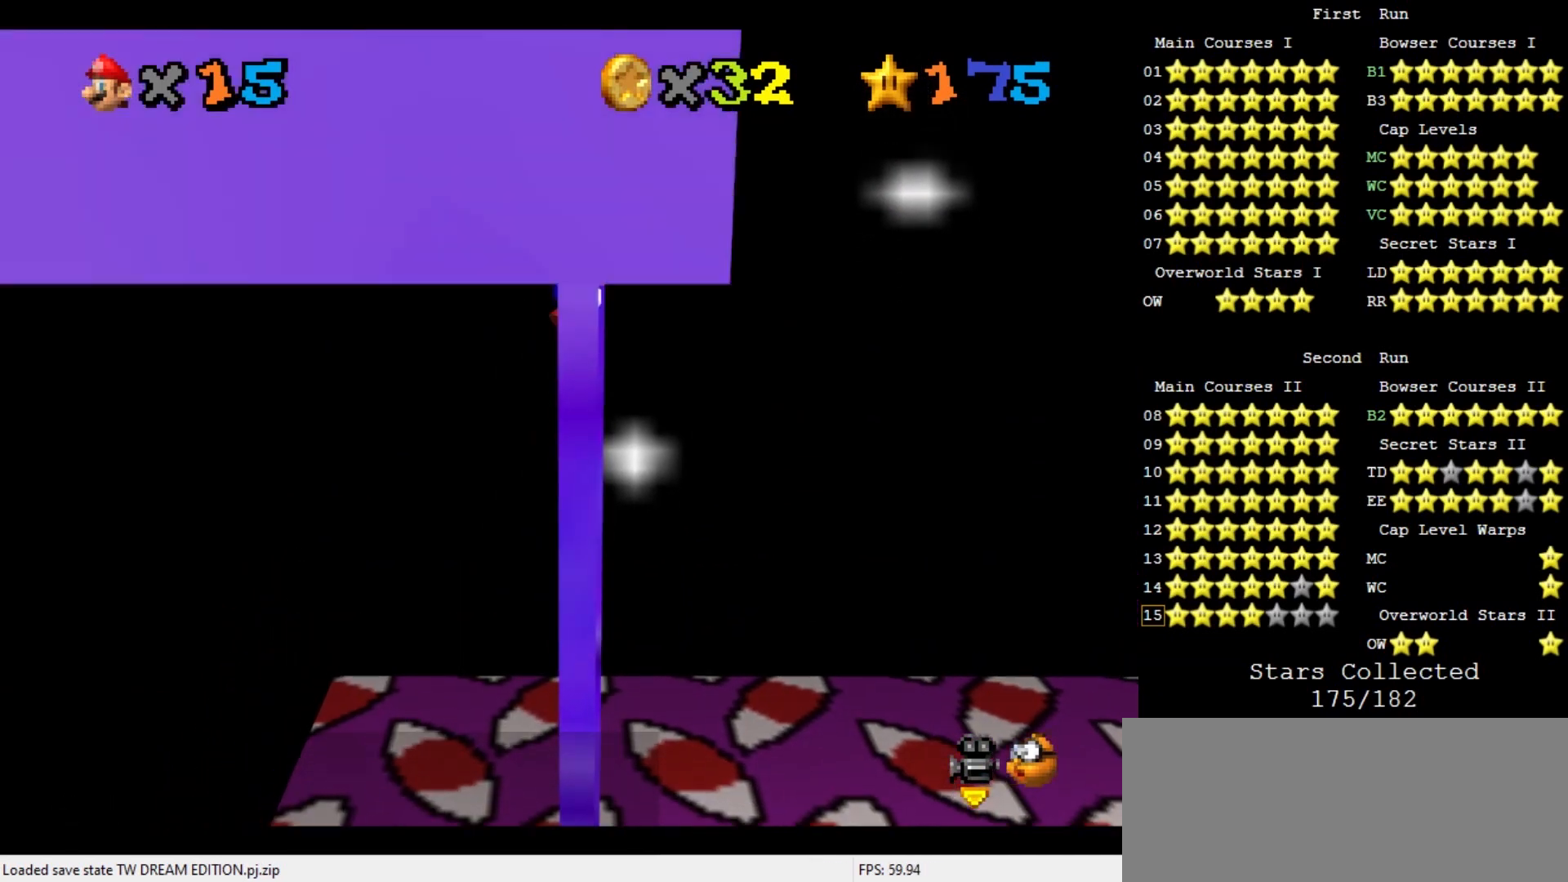
{"buttons": ["A"], "left_stick": "up", "events": []}
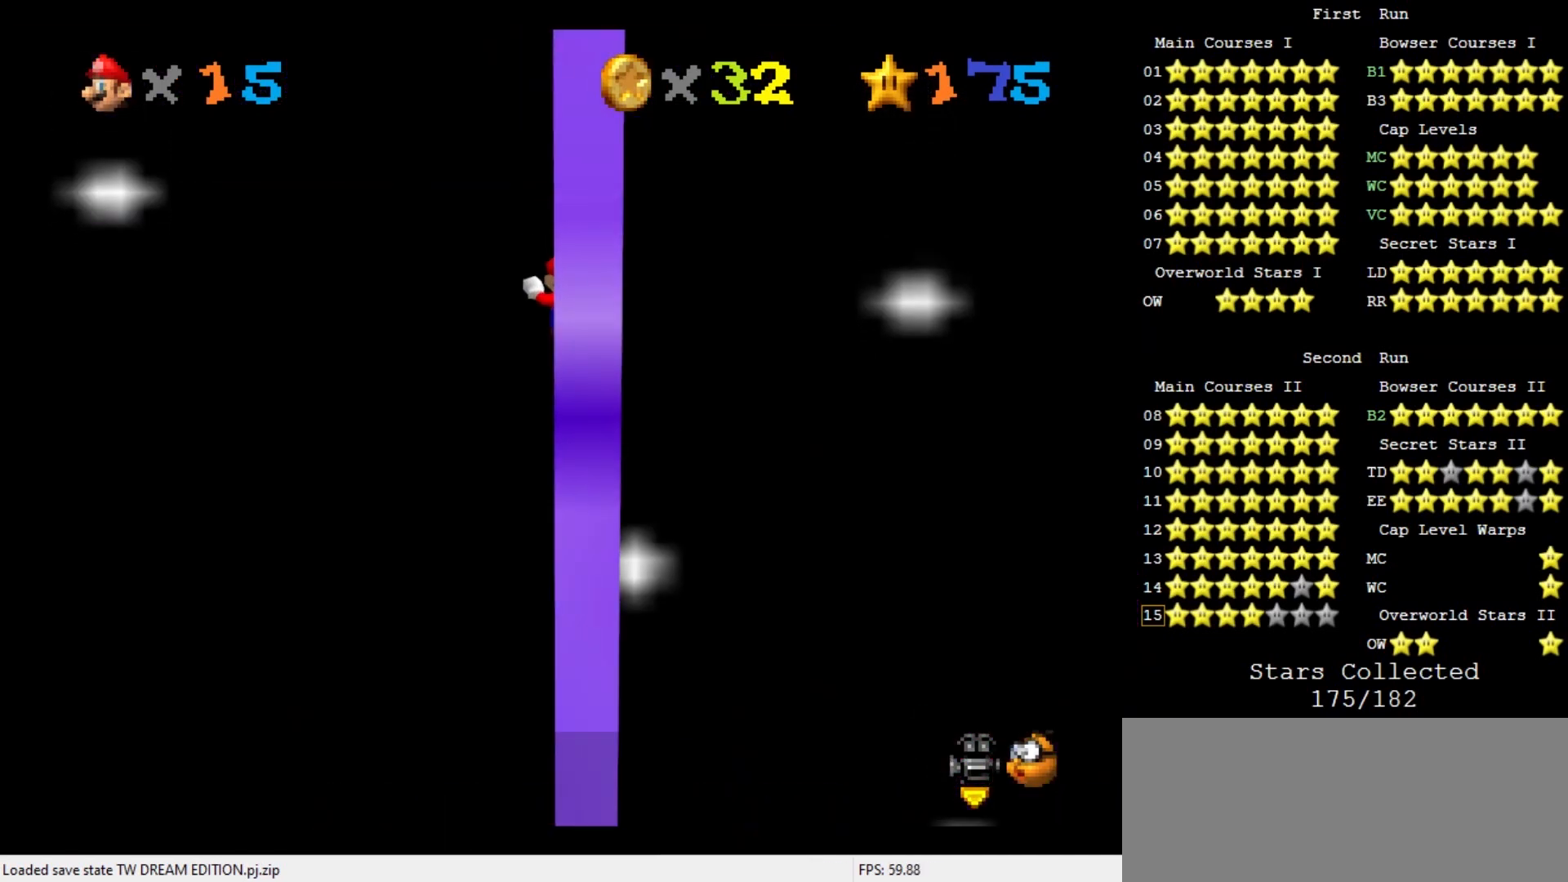
{"buttons": [], "left_stick": "up-right", "events": [[100, "A", "up"], [300, "left_stick", "up-right"], [433, "A", "down"], [500, "A", "up"]]}